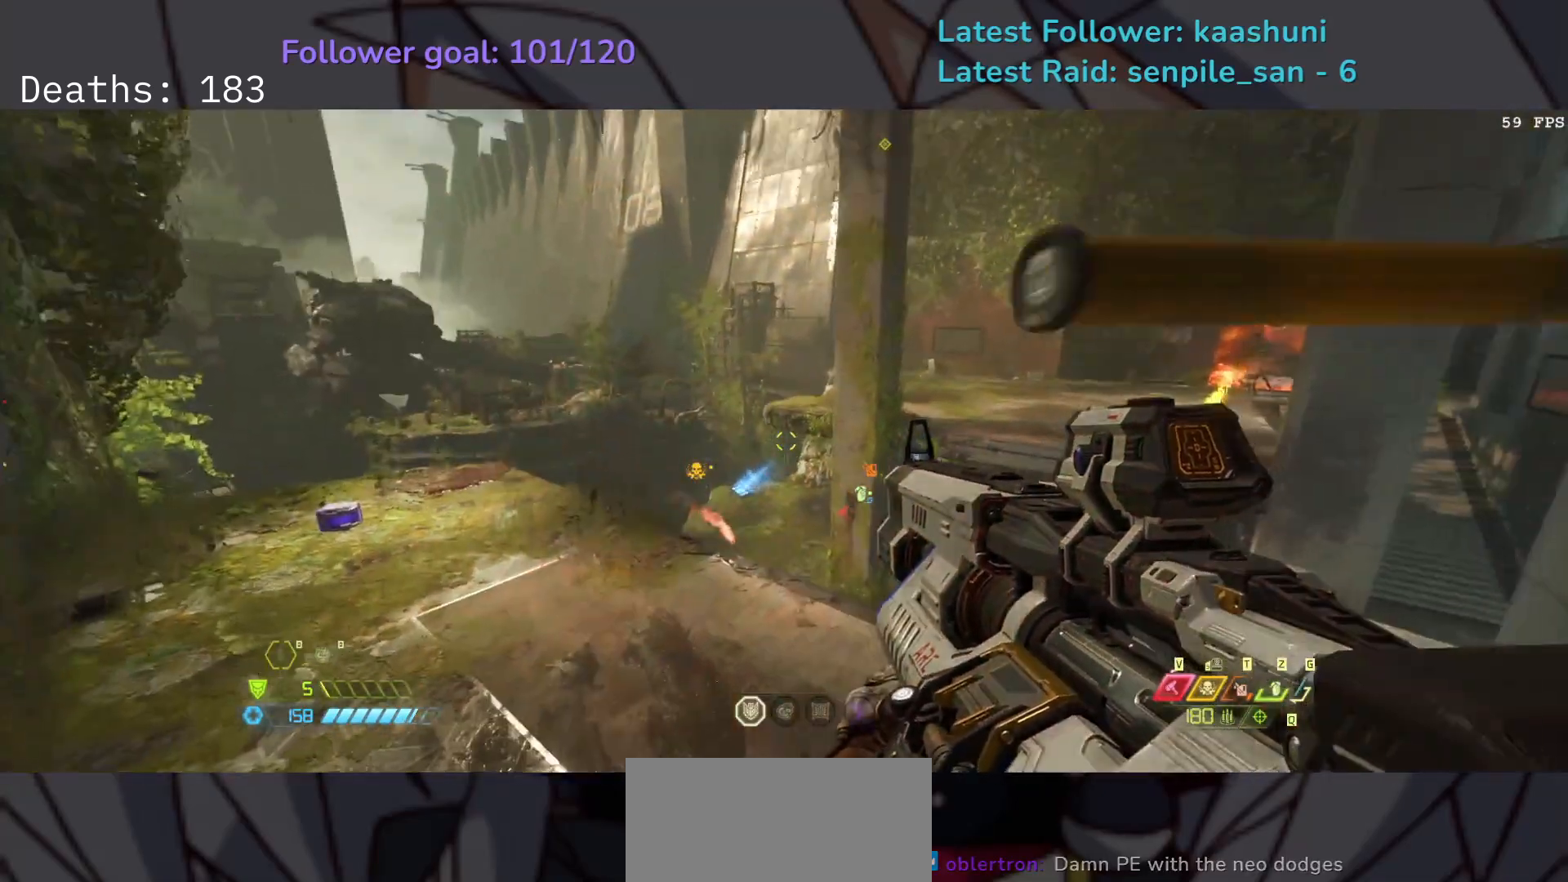
Gameplay with keyboard and mouse; each line is a JSON object with the keys and mouse buttons held at the frame after it. "events" lists presses ("down") and releases ("up") of "1", "2", "3", "4", "5", "a", "ctrl", "d", "e", "f", "g", "q", "r", "s", "shift", "space", "t", "tab", "v", "w", "z", "mouse_left", "mouse_wheel", "mouse_right", "mouse_mb4" and "mouse_mb5" between this image and that frame as [ms after this image, input, new state], when the widget could be followed in between. "mouse_left", "mouse_wheel", "mouse_right", "mouse_mb4", "mouse_mb5" = the "left", "wheel", "right", "mb4", "mb5" buttons of the "mouse" list. No other keys are recorded. "wheel" means that the mouse wheel is clicked or scrolled. Mouse movement is not recorded.
{"keys": ["d"], "mouse": [], "events": [[50, "shift", "up"]]}
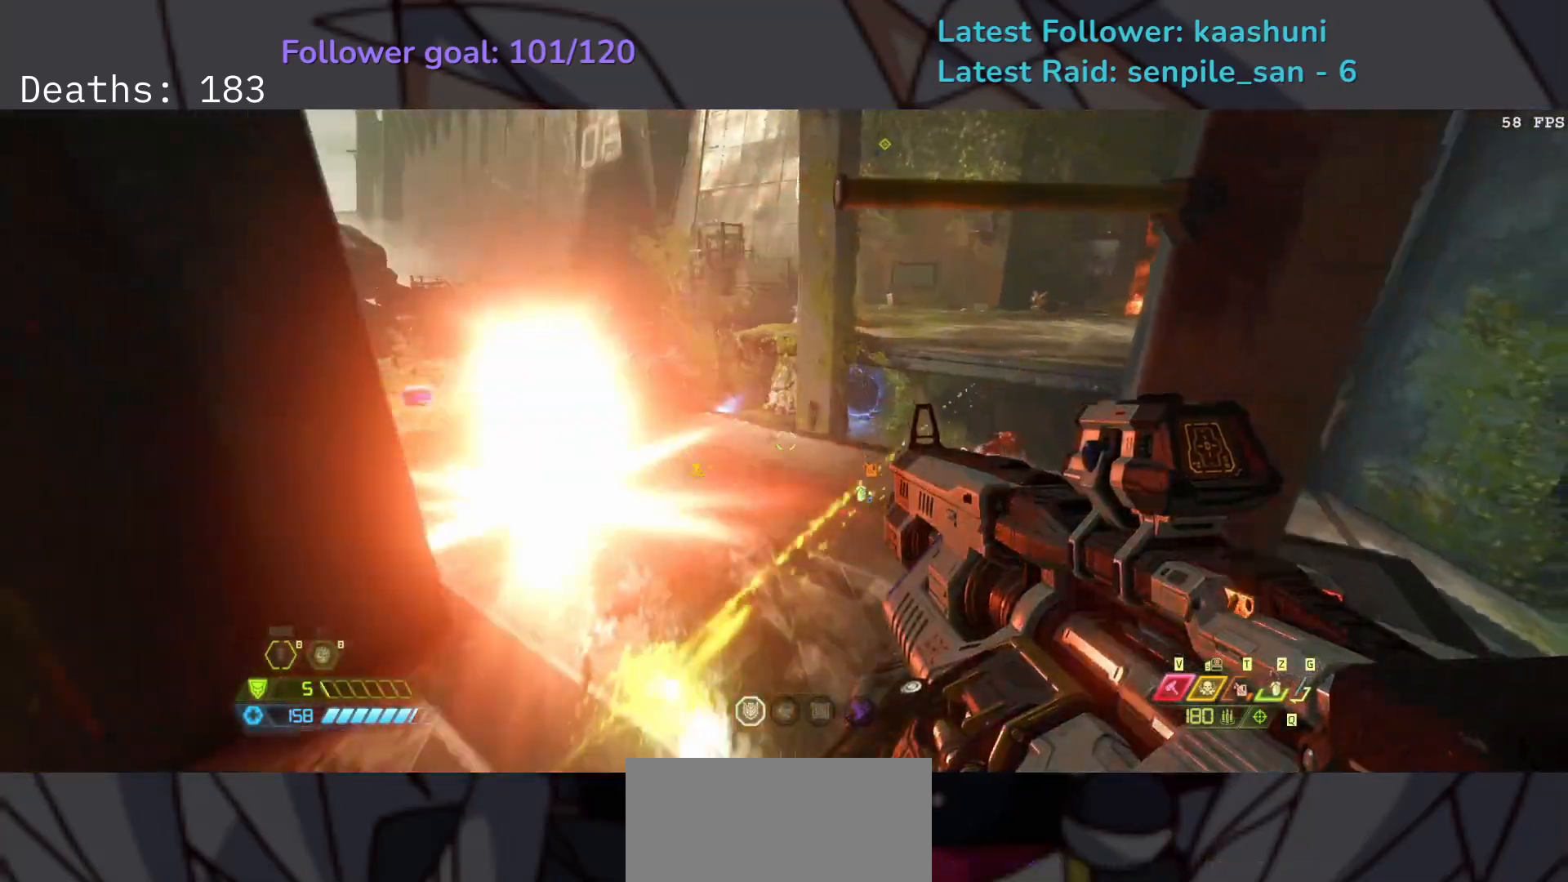
{"keys": ["d", "f", "space"], "mouse": [], "events": [[400, "f", "down"], [500, "space", "down"]]}
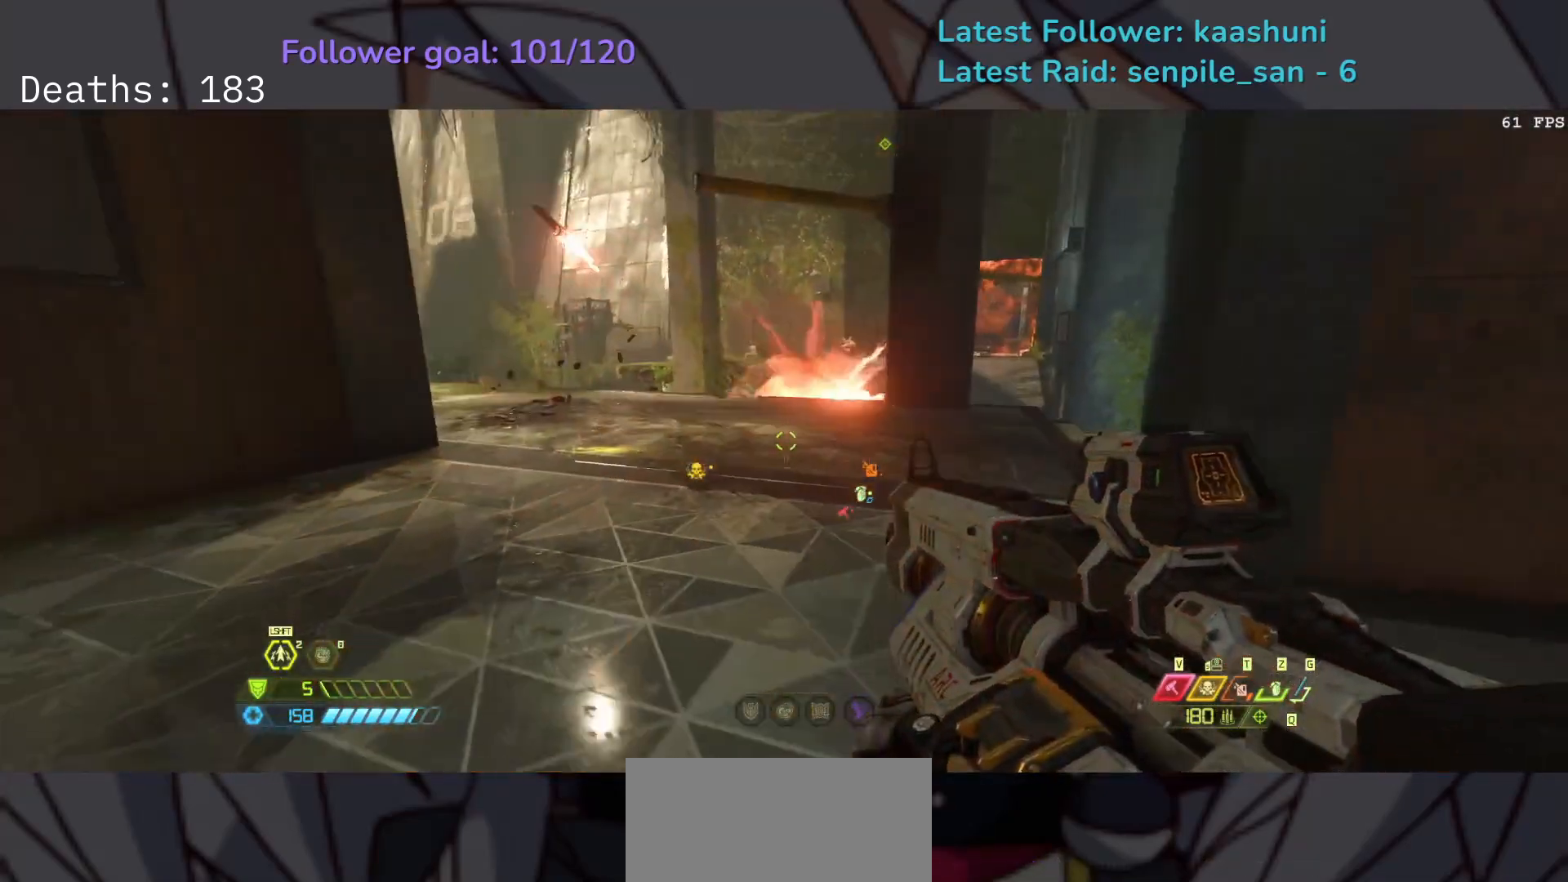
{"keys": ["d", "f", "space"], "mouse": [], "events": [[133, "space", "up"], [333, "space", "down"]]}
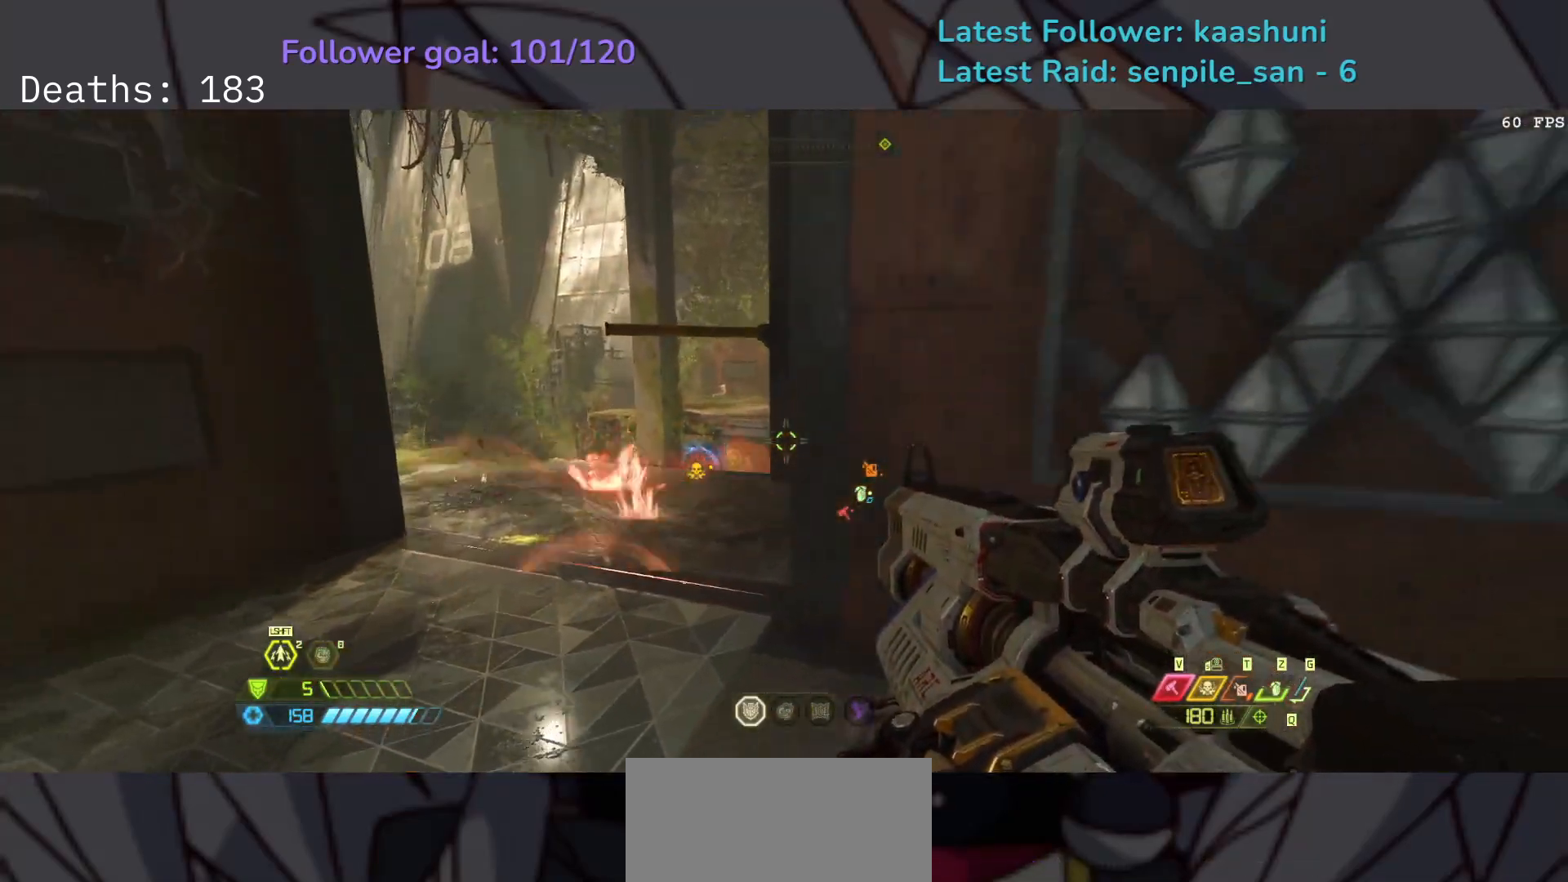
{"keys": ["f"], "mouse": [], "events": [[17, "space", "up"], [17, "w", "down"], [117, "w", "up"], [400, "d", "up"]]}
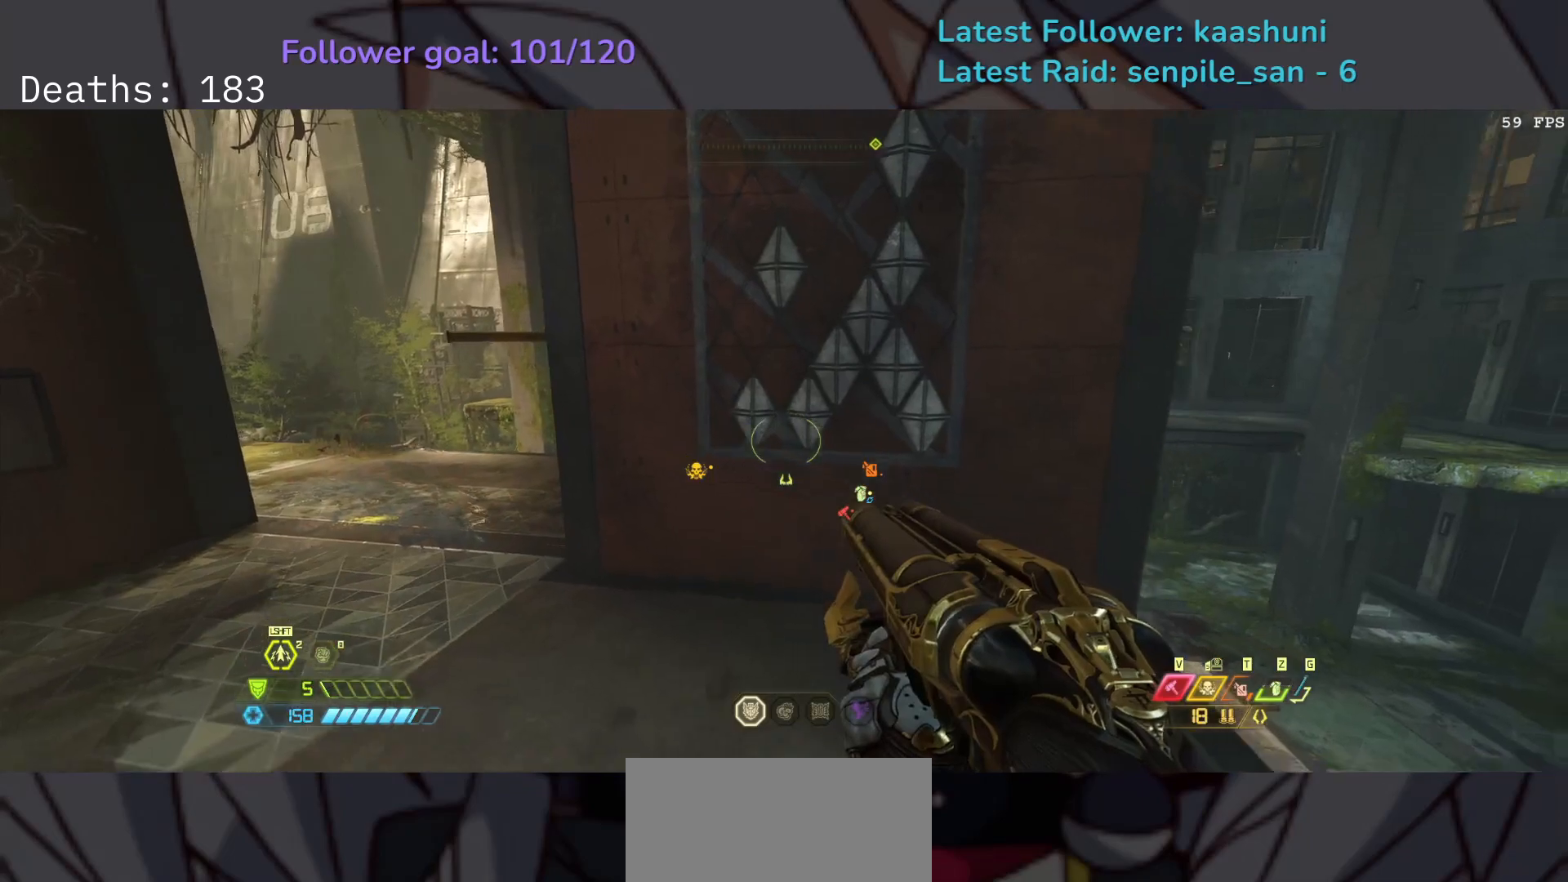
{"keys": ["e", "f"], "mouse": [], "events": [[183, "e", "down"]]}
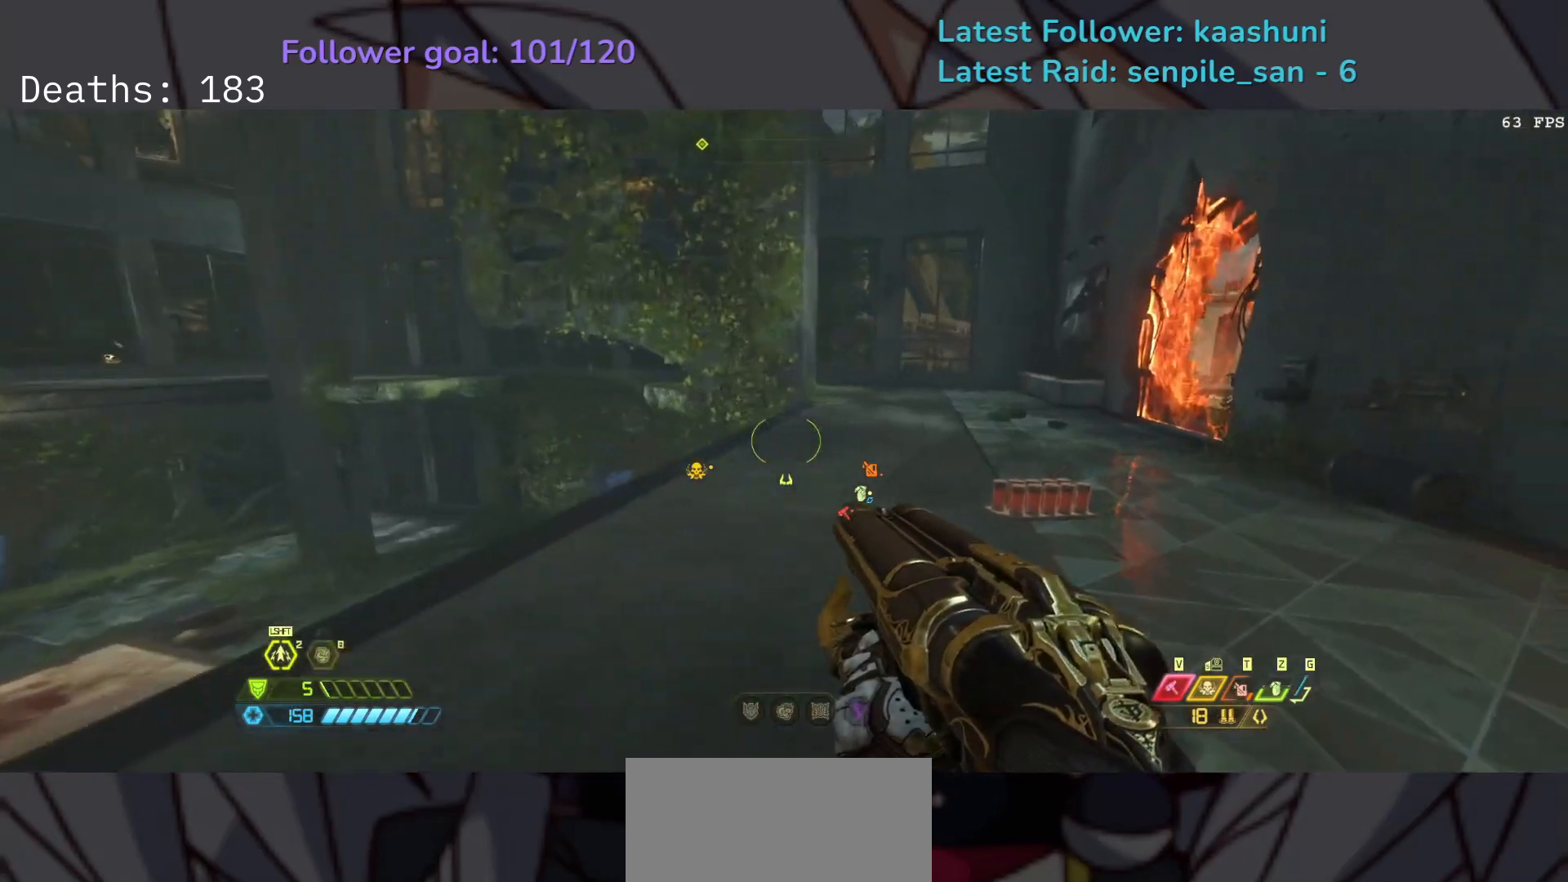
{"keys": ["f"], "mouse": [], "events": [[150, "e", "up"], [267, "shift", "down"], [417, "shift", "up"]]}
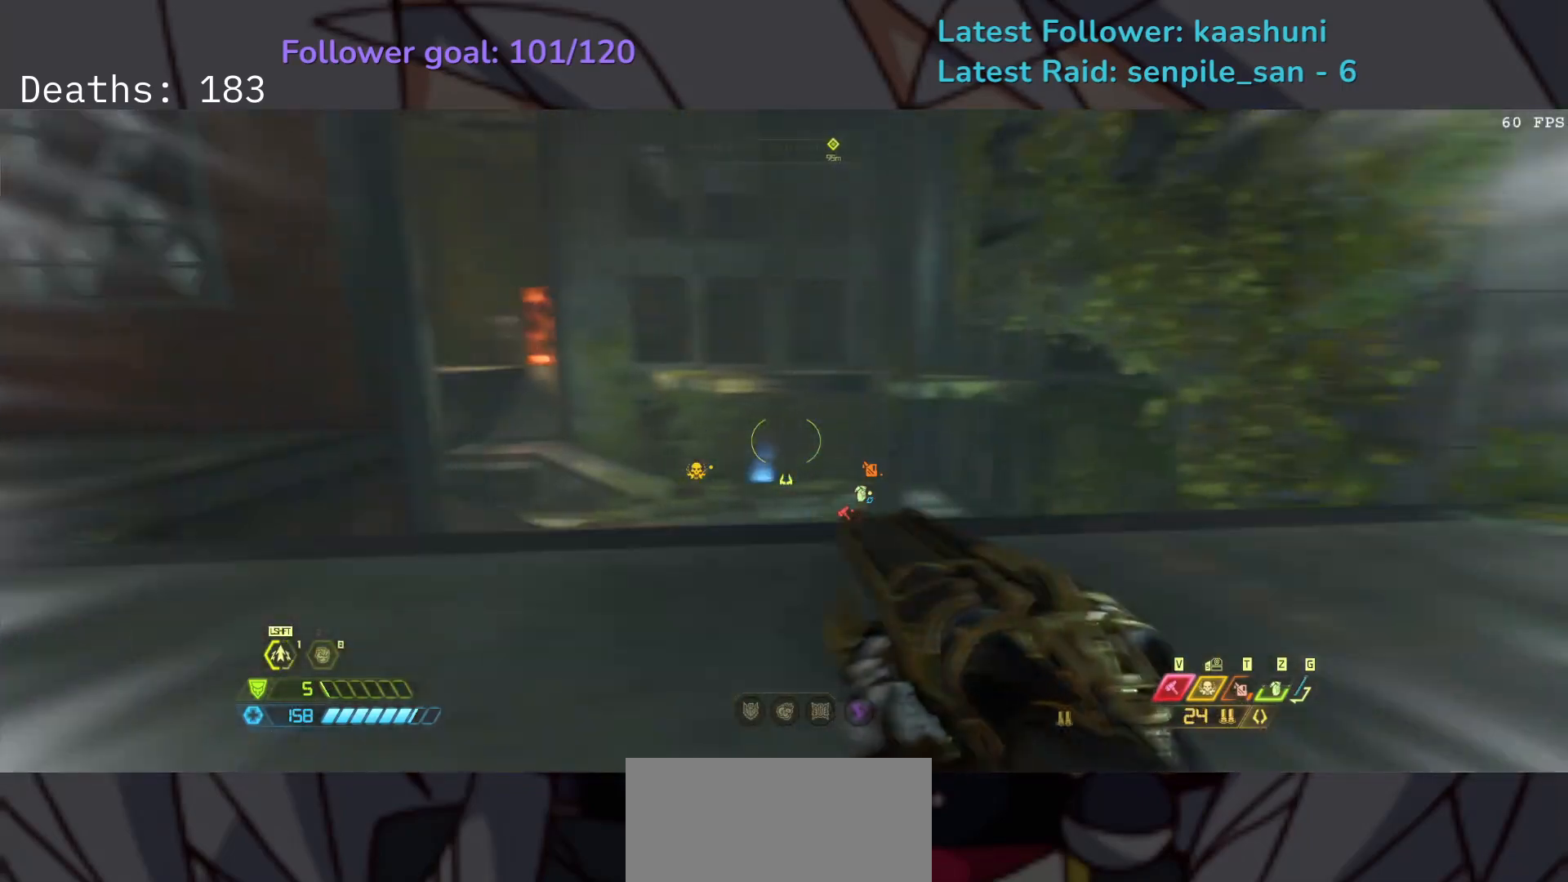
{"keys": ["f"], "mouse": [], "events": [[33, "d", "down"], [317, "d", "up"]]}
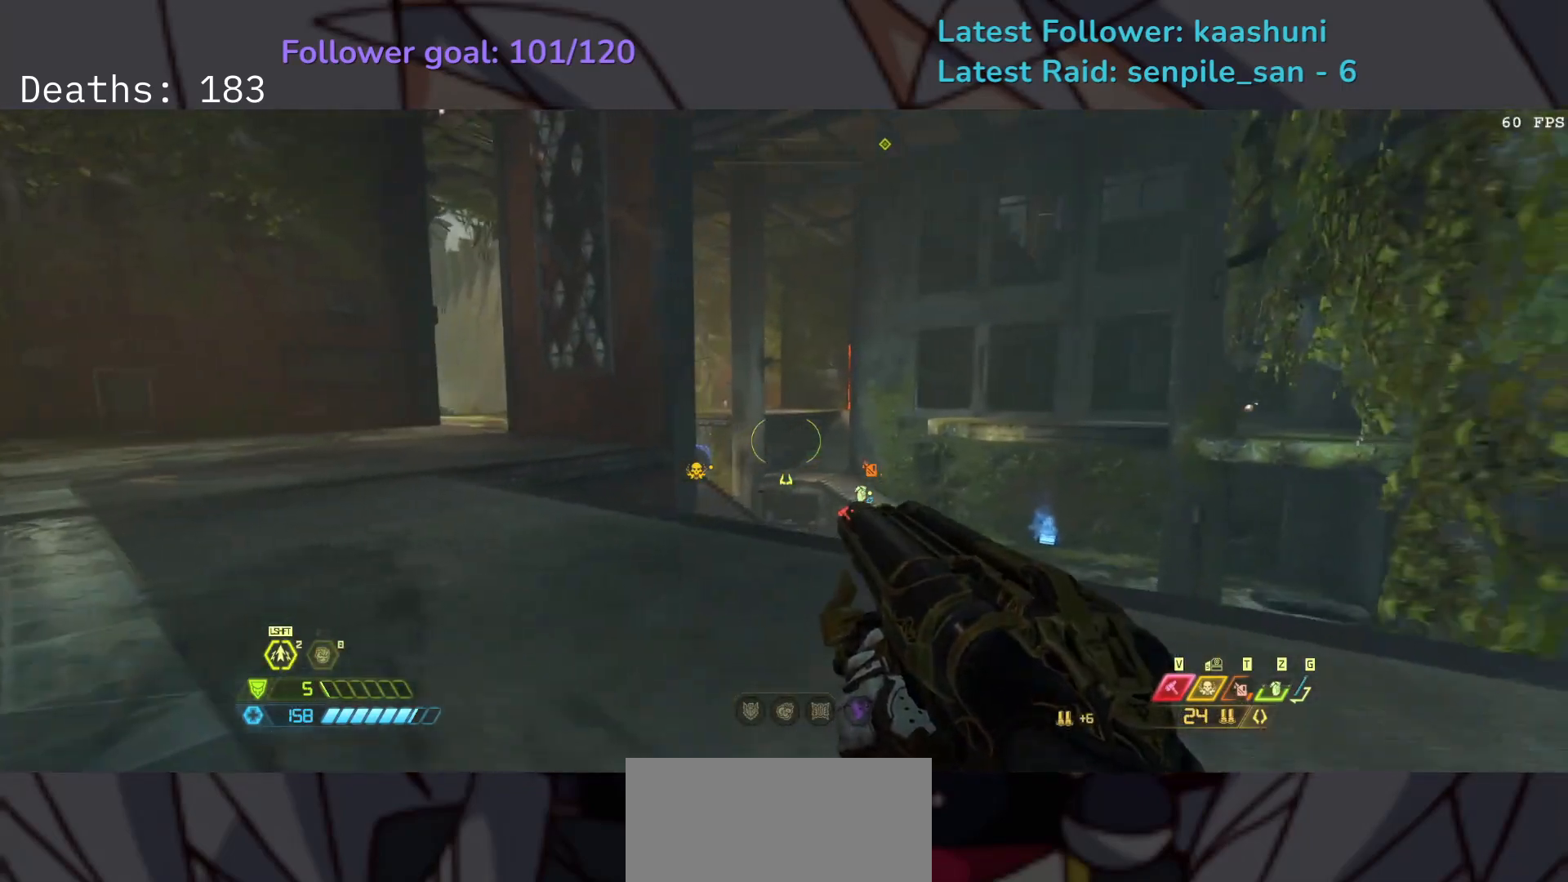
{"keys": ["d", "f"], "mouse": [], "events": [[167, "d", "down"]]}
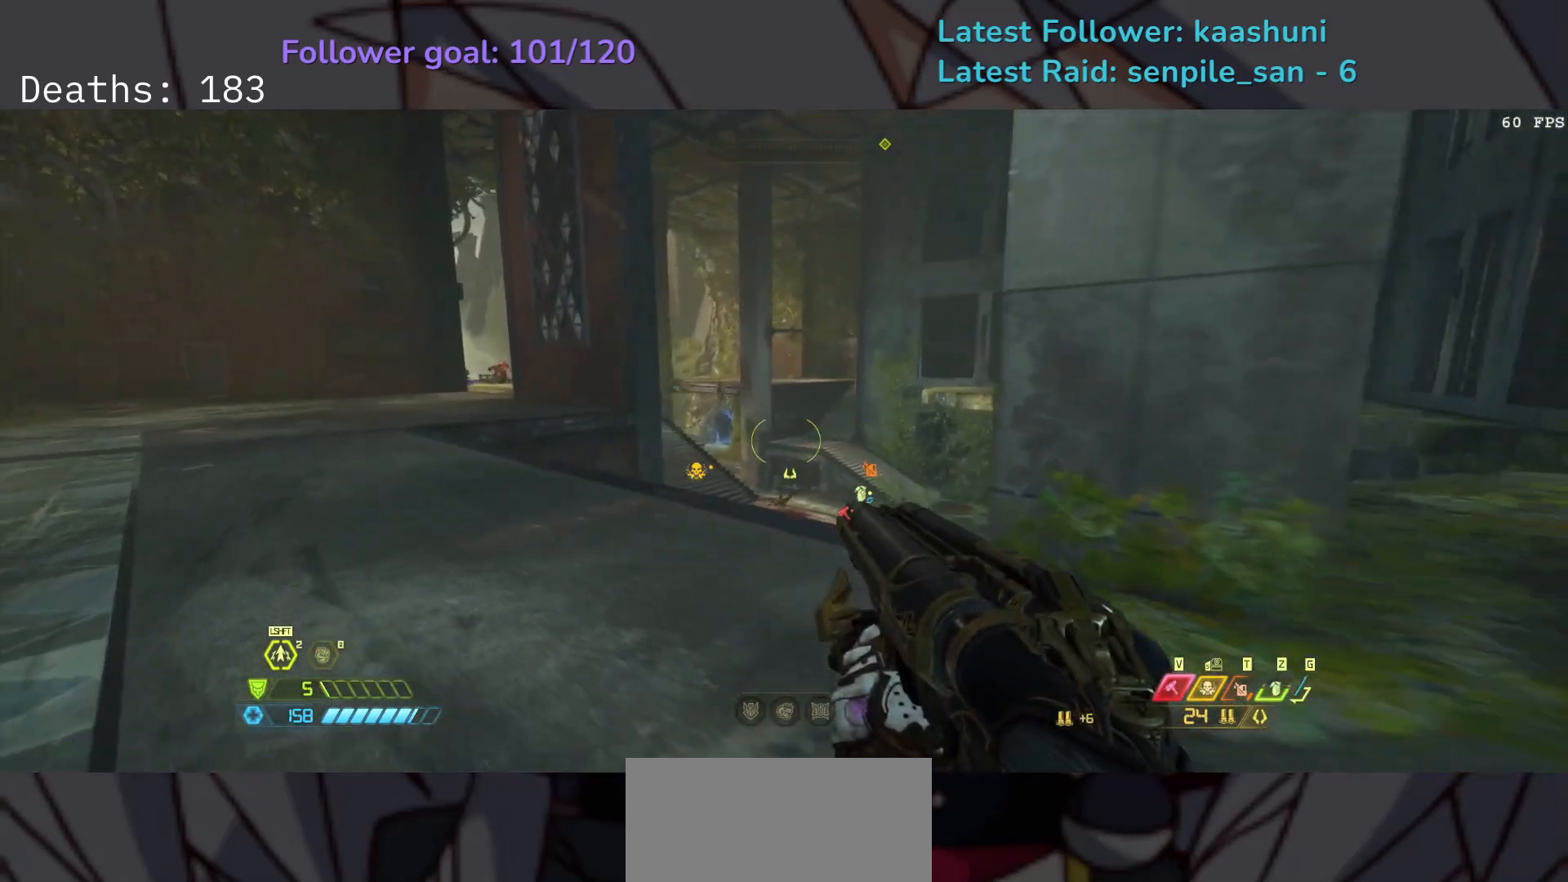
{"keys": ["f"], "mouse": [], "events": [[433, "d", "up"]]}
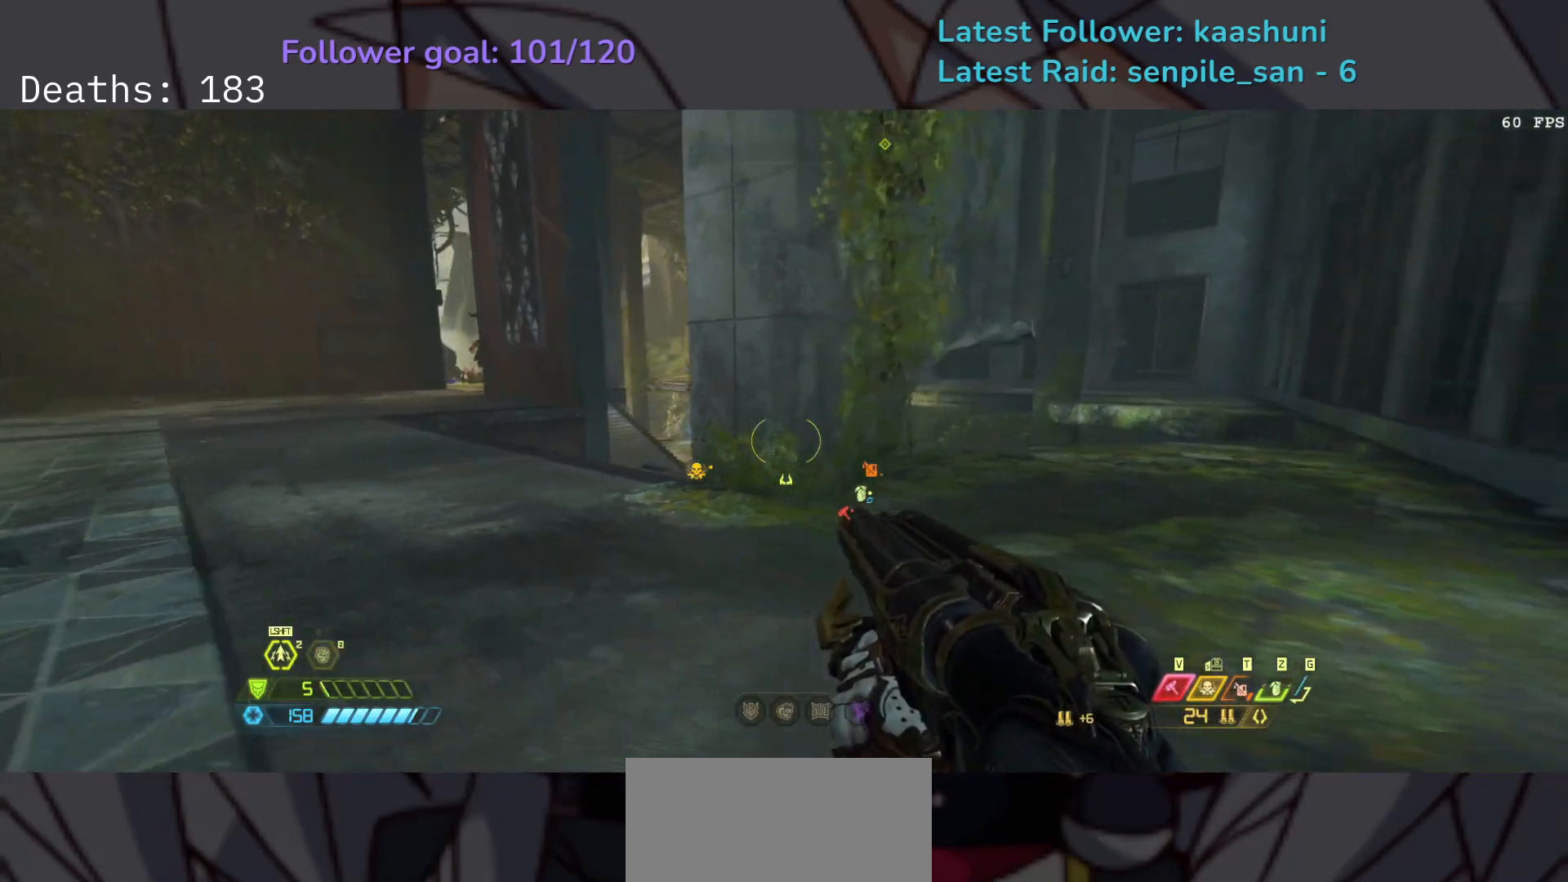
{"keys": ["e", "f", "shift"], "mouse": [], "events": [[83, "e", "down"], [483, "shift", "down"]]}
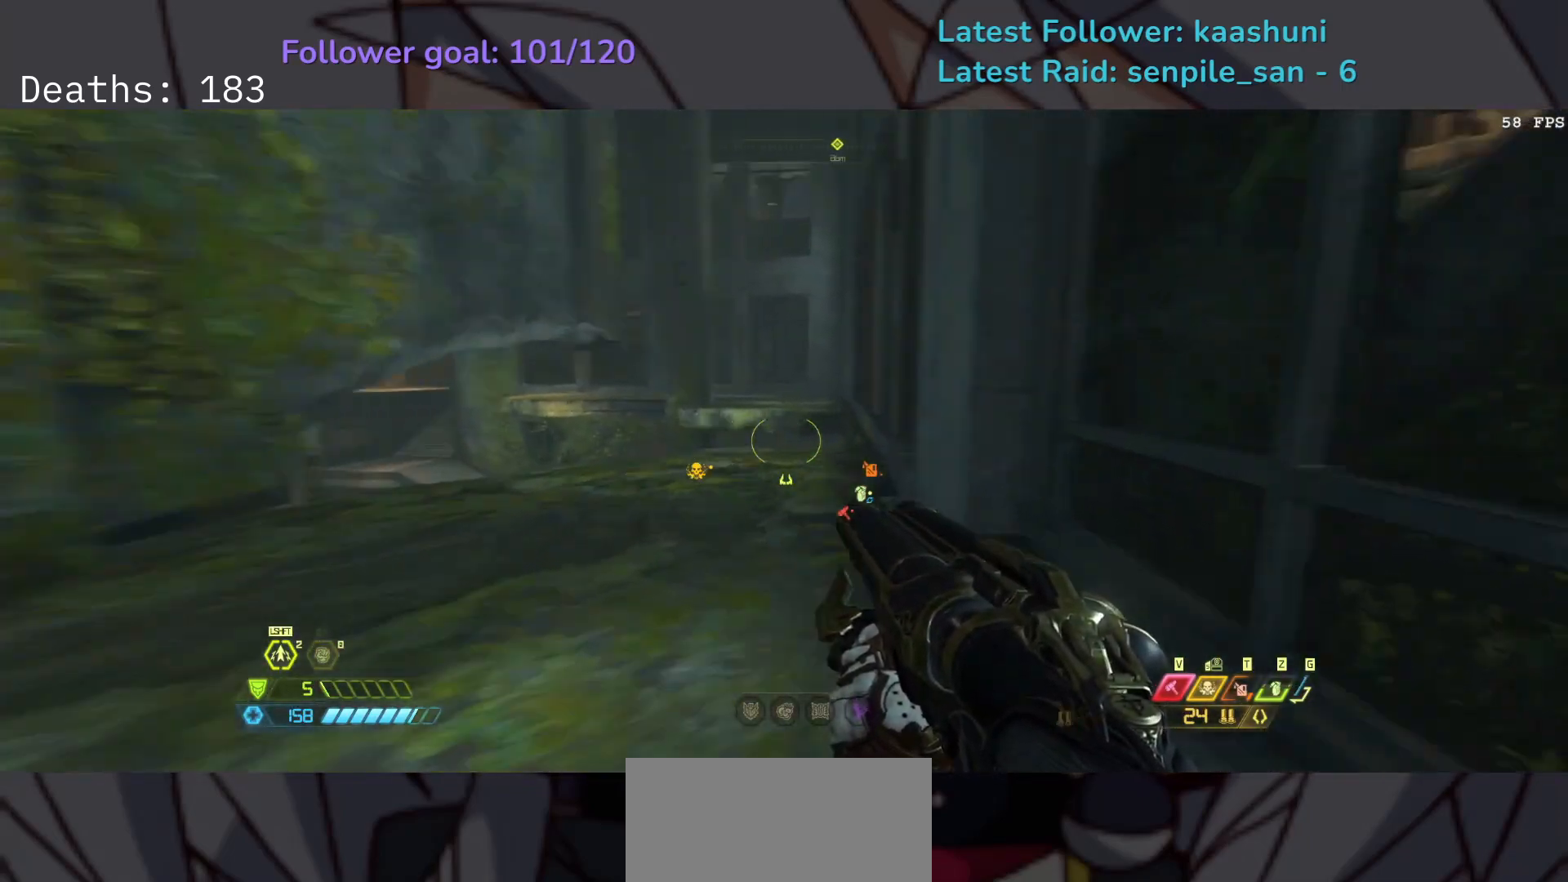
{"keys": ["e"], "mouse": [], "events": [[50, "shift", "up"], [83, "f", "up"]]}
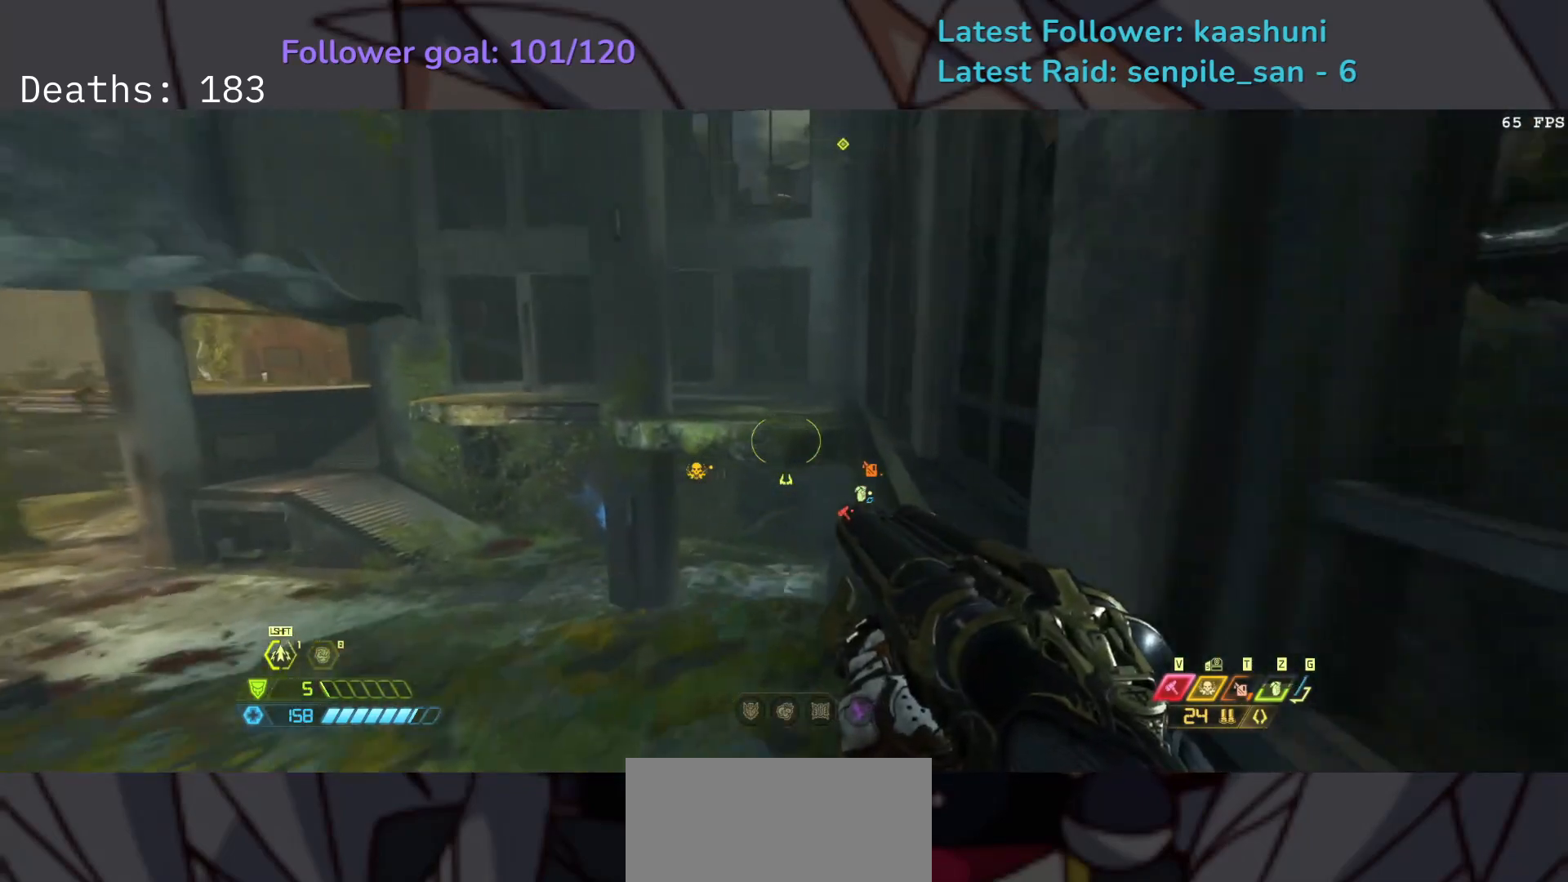
{"keys": ["e"], "mouse": [], "events": [[117, "r", "down"], [250, "r", "up"], [333, "space", "down"], [467, "space", "up"]]}
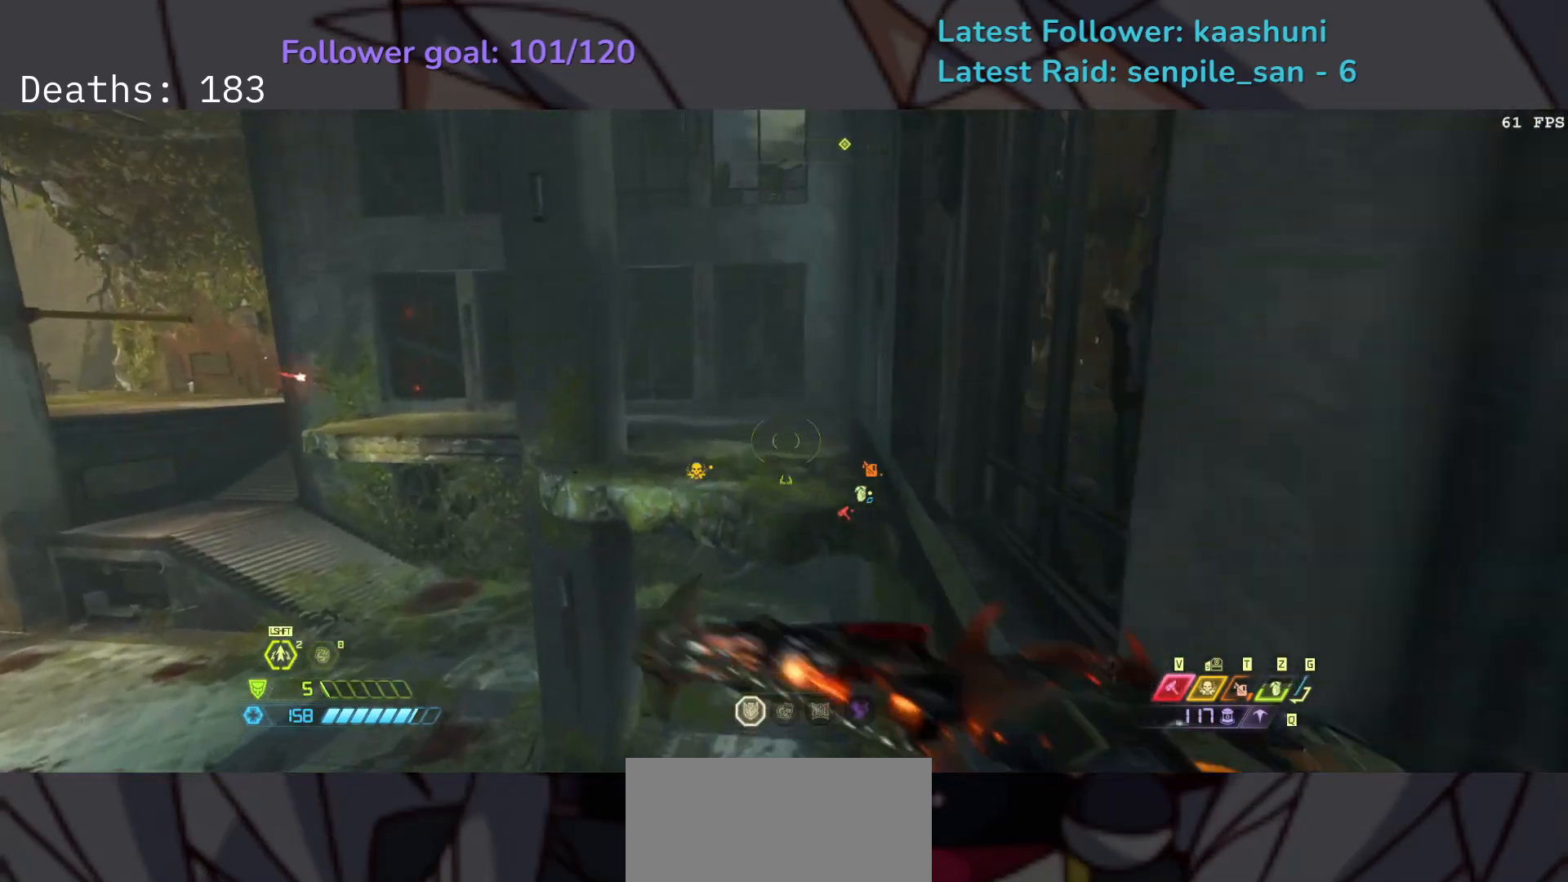
{"keys": ["e"], "mouse": [], "events": [[83, "shift", "down"], [250, "shift", "up"], [317, "4", "down"], [450, "4", "up"]]}
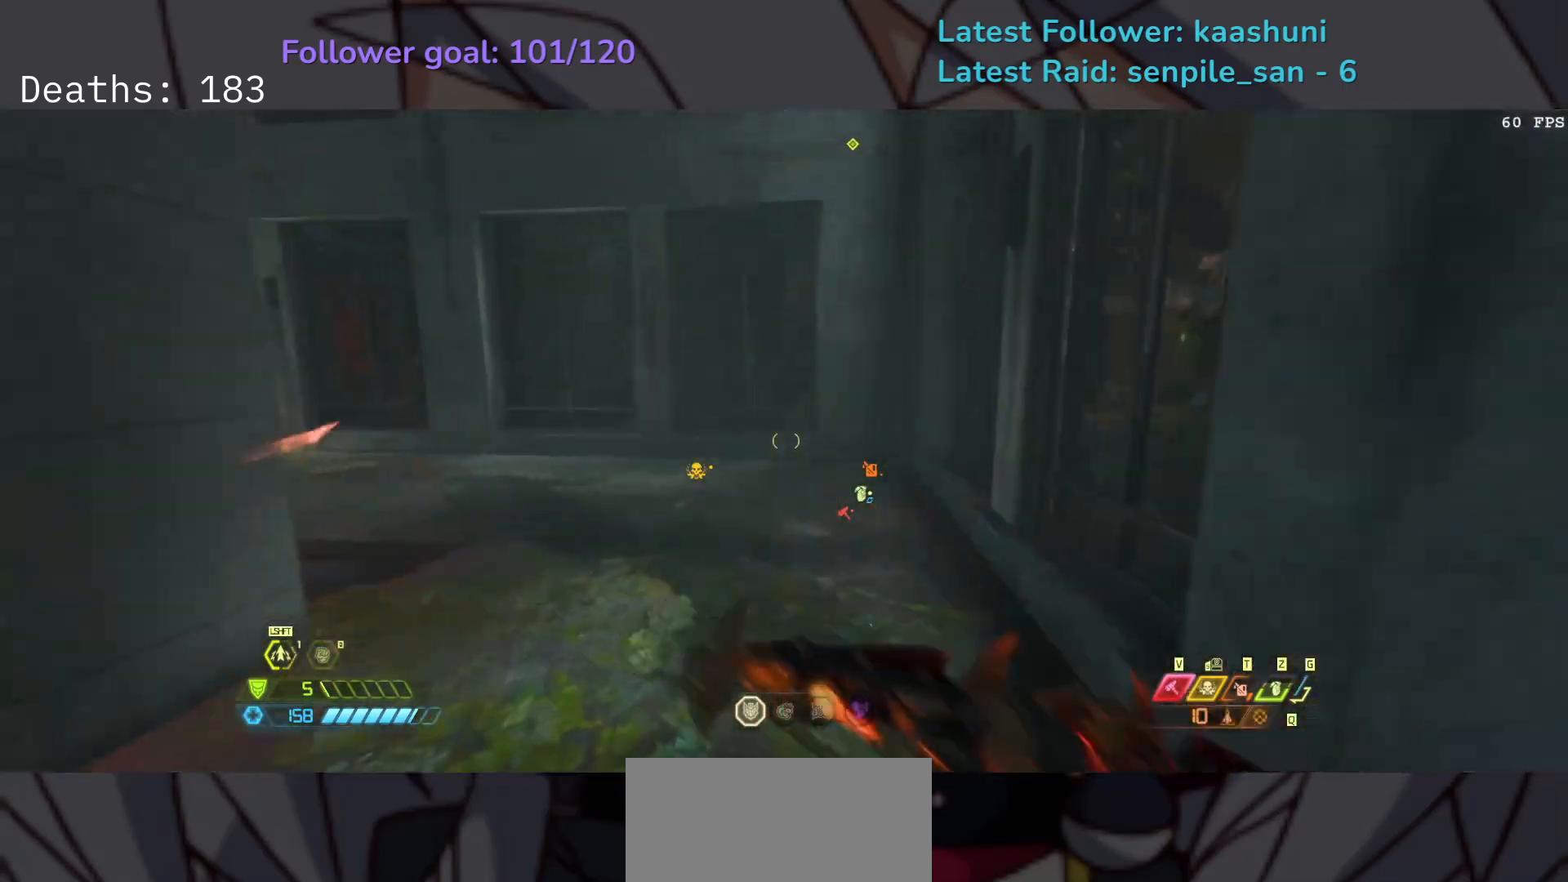
{"keys": ["e", "f", "w"], "mouse": [], "events": [[67, "shift", "down"], [217, "shift", "up"], [250, "f", "down"], [417, "w", "down"]]}
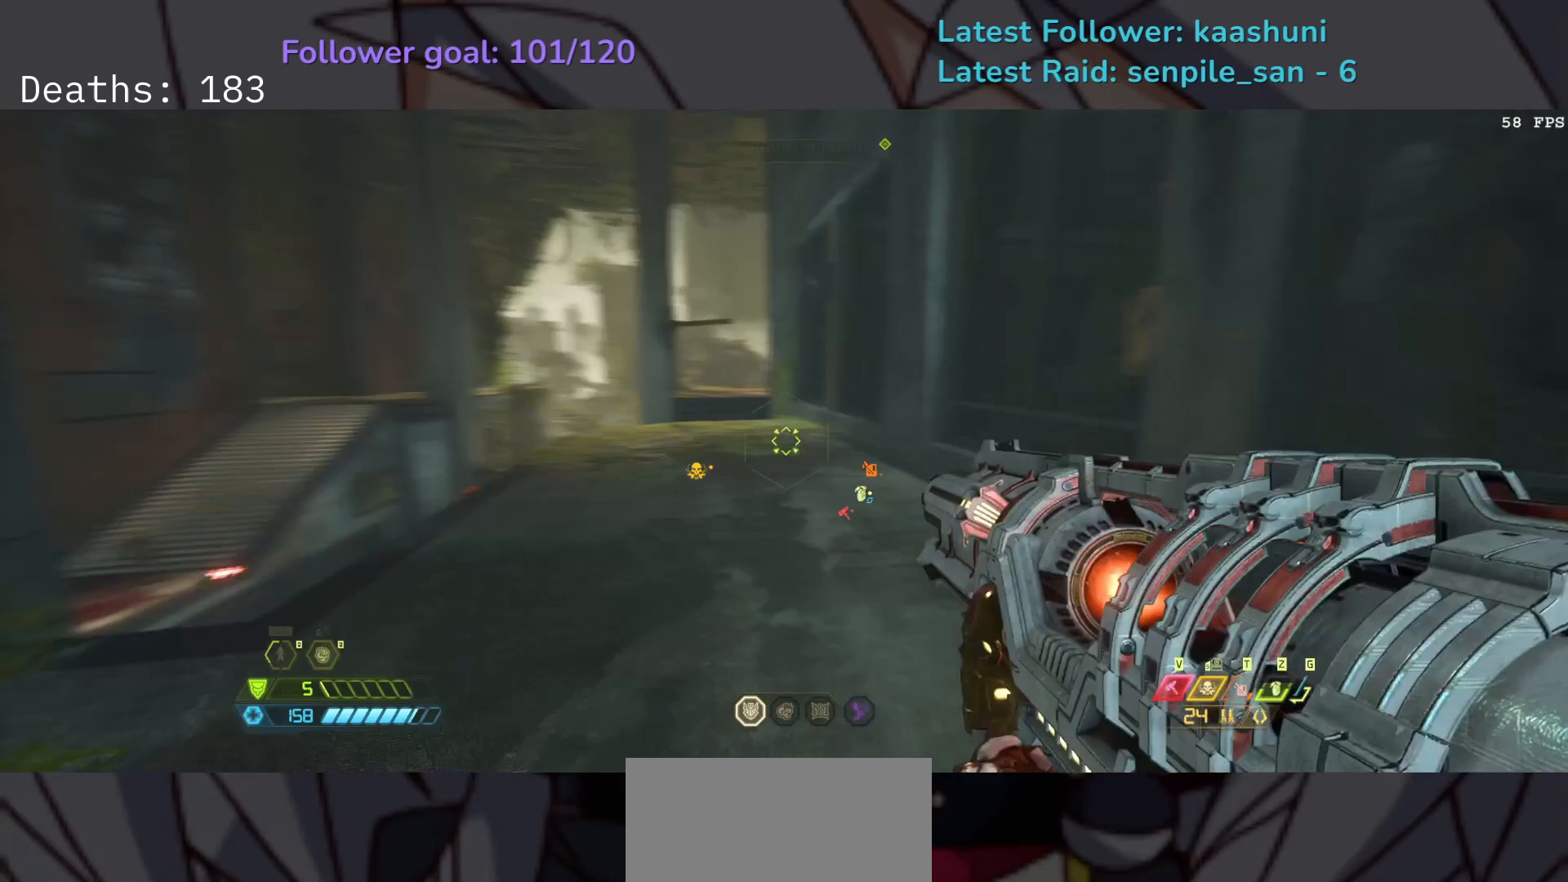
{"keys": ["e", "f", "space"], "mouse": [], "events": [[67, "w", "up"], [100, "space", "down"], [283, "space", "up"], [483, "space", "down"]]}
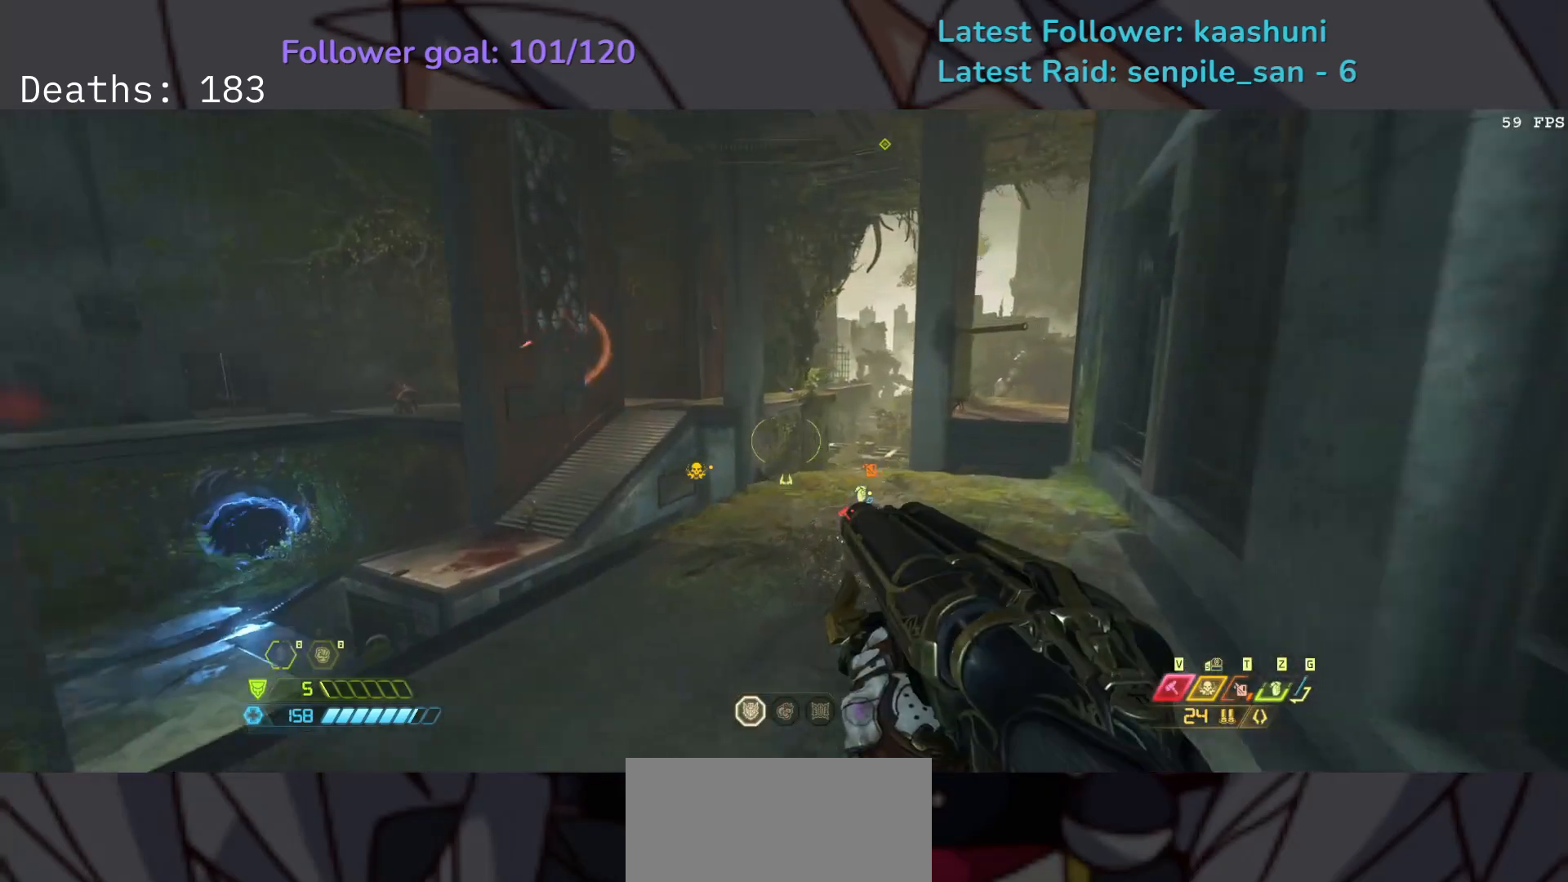
{"keys": ["e"], "mouse": [], "events": [[133, "space", "up"], [450, "f", "up"]]}
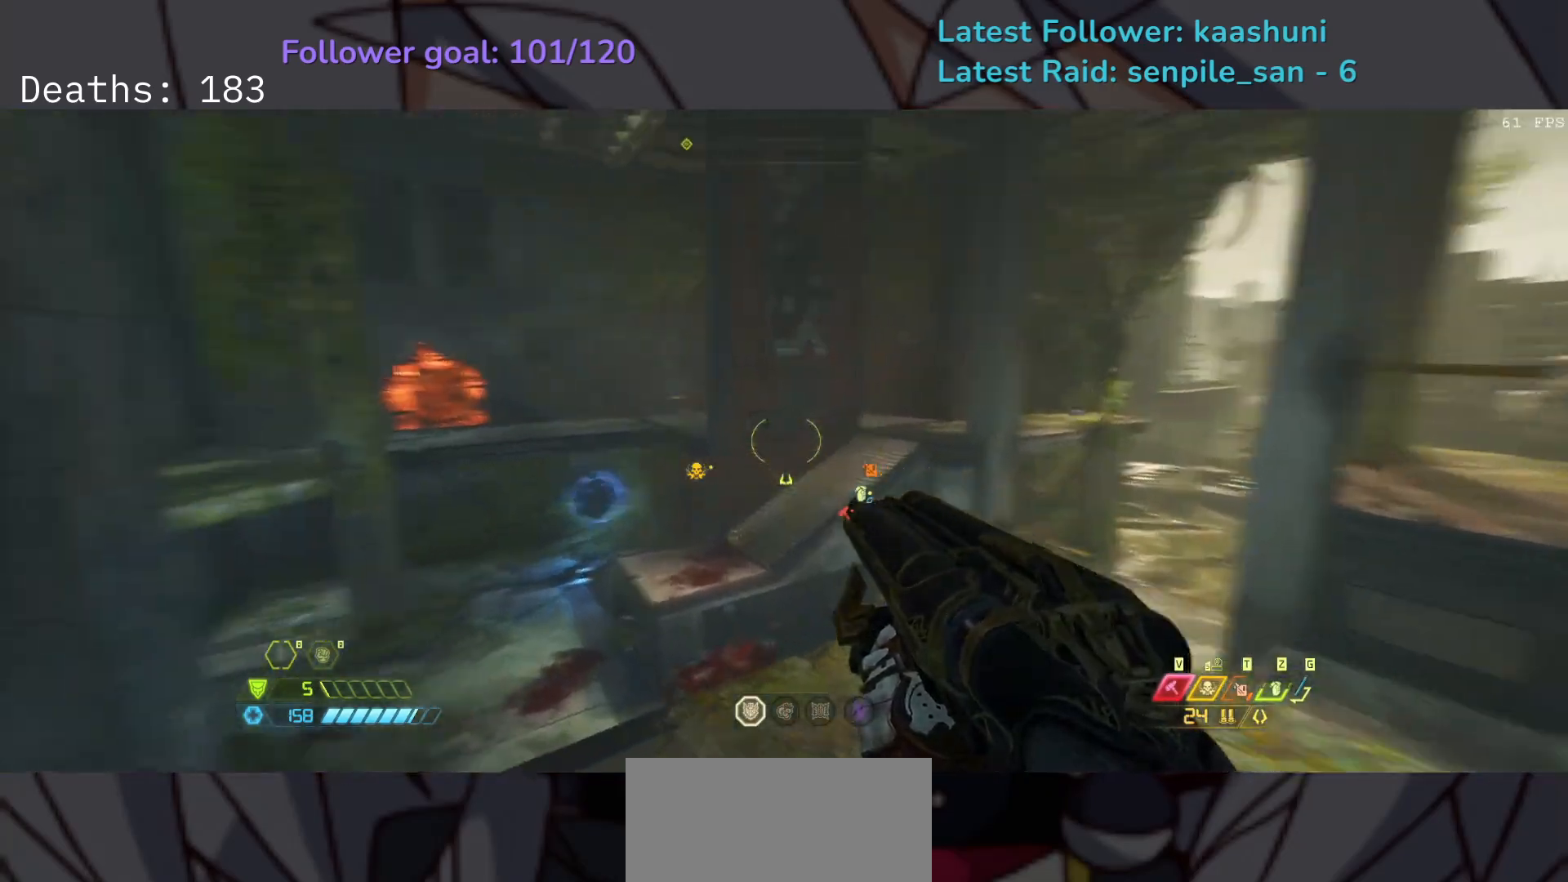
{"keys": ["d"], "mouse": [], "events": [[33, "r", "down"], [150, "e", "up"], [217, "r", "up"], [267, "d", "down"]]}
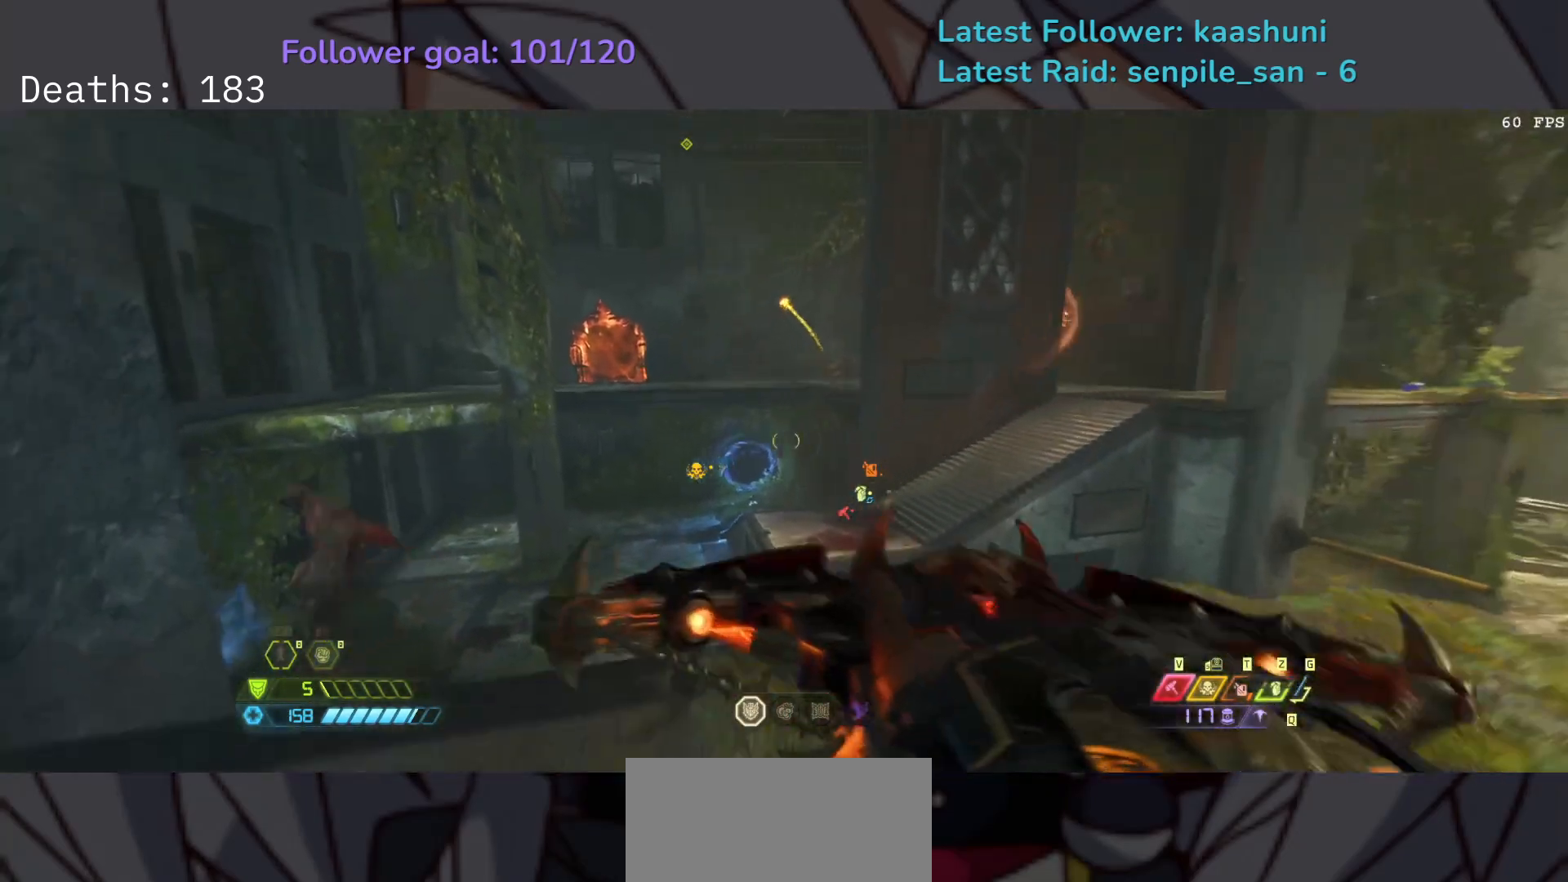
{"keys": ["f", "s"], "mouse": [], "events": [[117, "s", "down"], [183, "space", "down"], [317, "space", "up"], [400, "d", "up"], [467, "f", "down"]]}
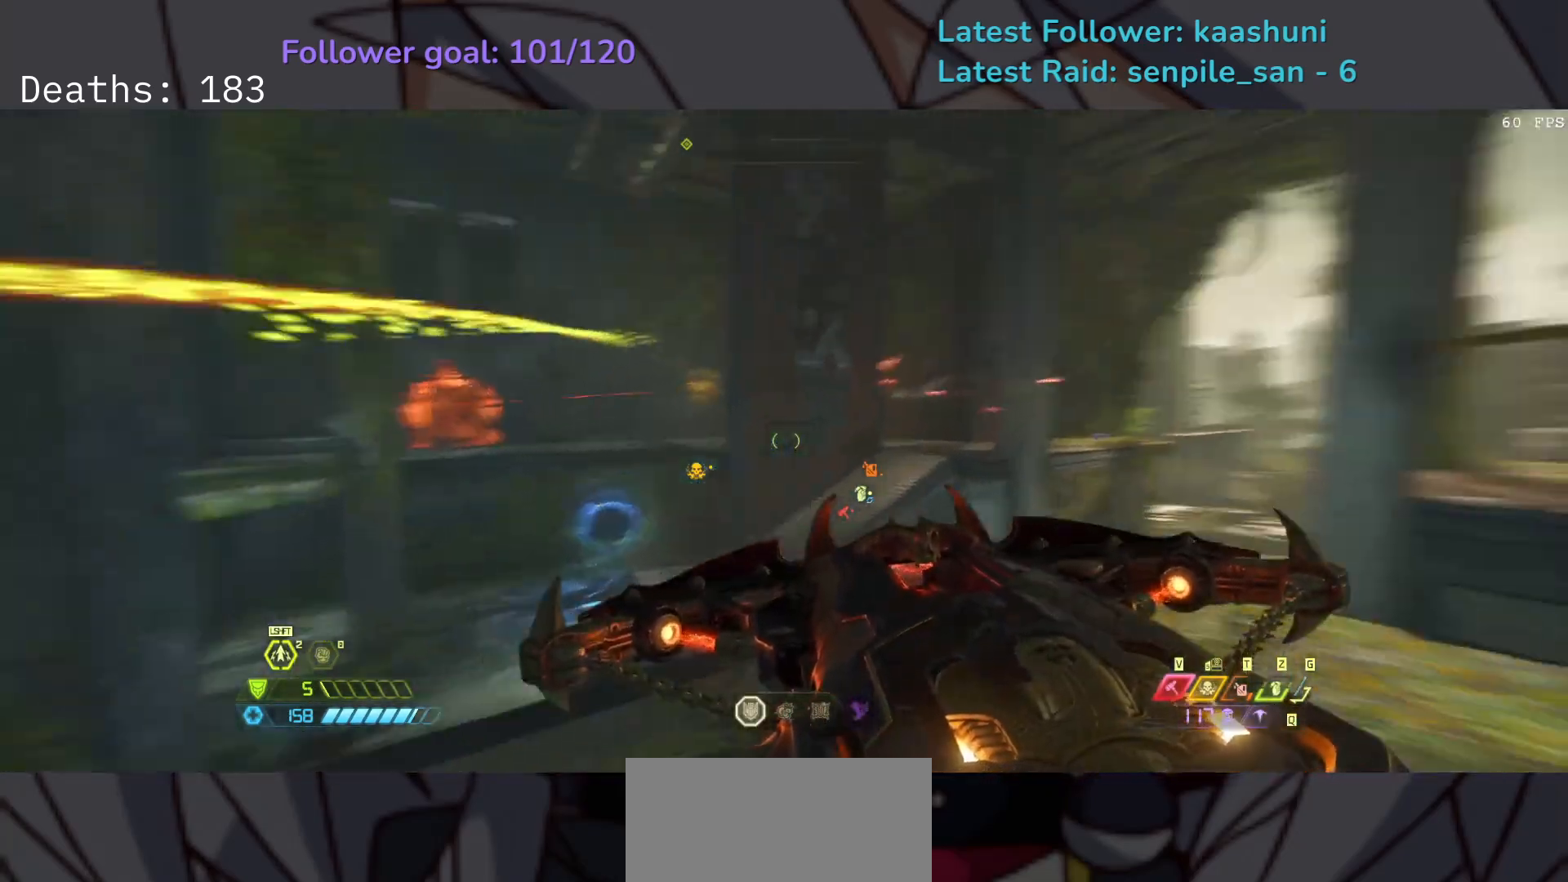
{"keys": ["e", "shift"], "mouse": [], "events": [[17, "e", "down"], [17, "s", "up"], [83, "space", "down"], [200, "space", "up"], [300, "f", "up"], [400, "shift", "down"]]}
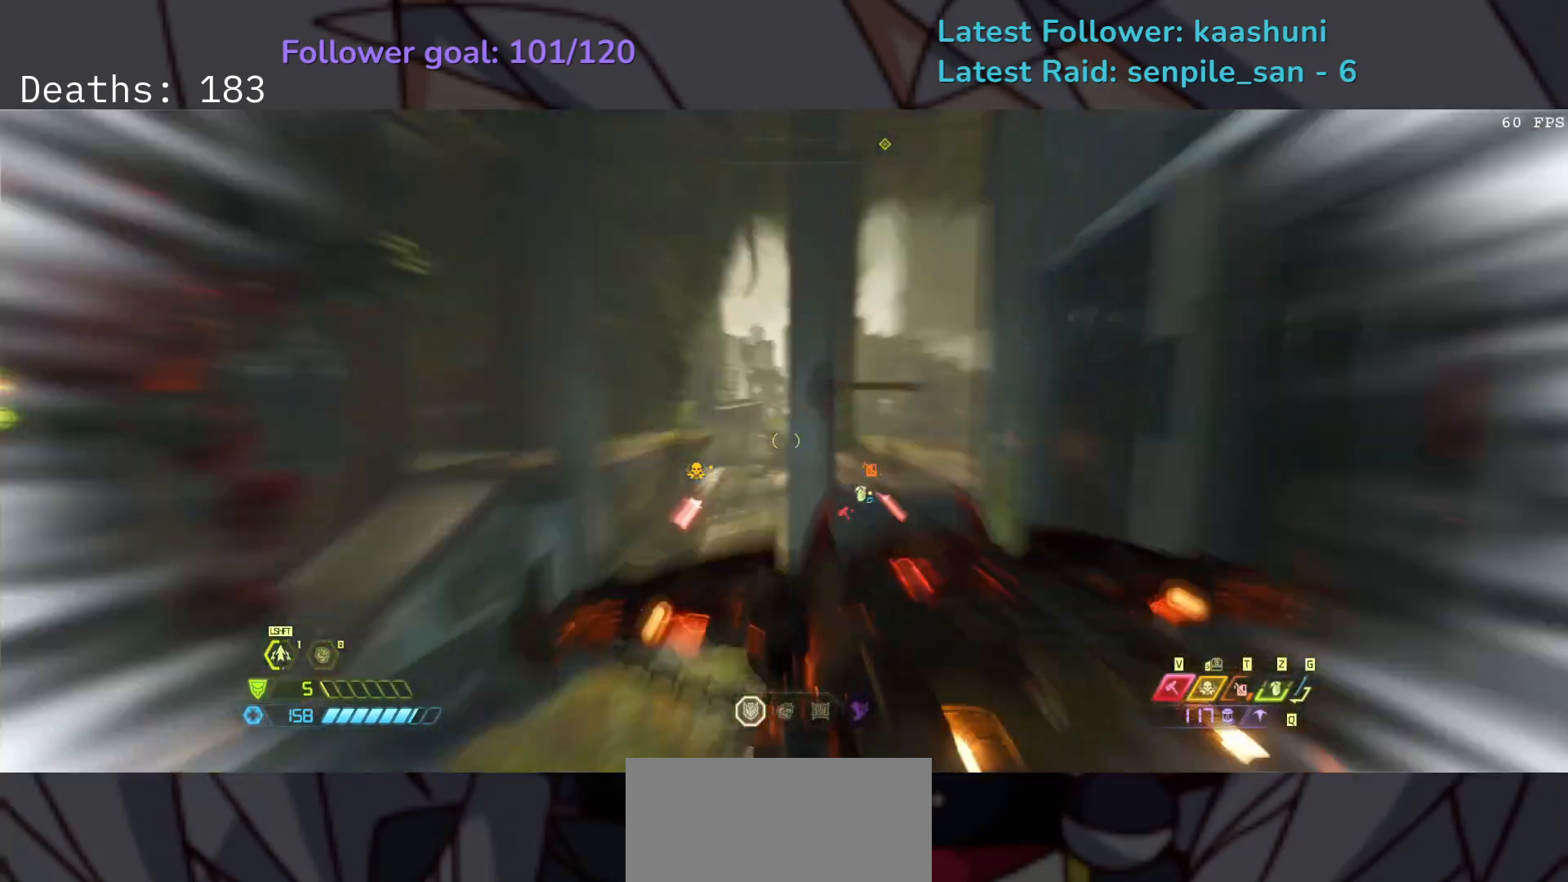
{"keys": ["e"], "mouse": [], "events": [[50, "shift", "up"], [250, "shift", "down"], [417, "shift", "up"]]}
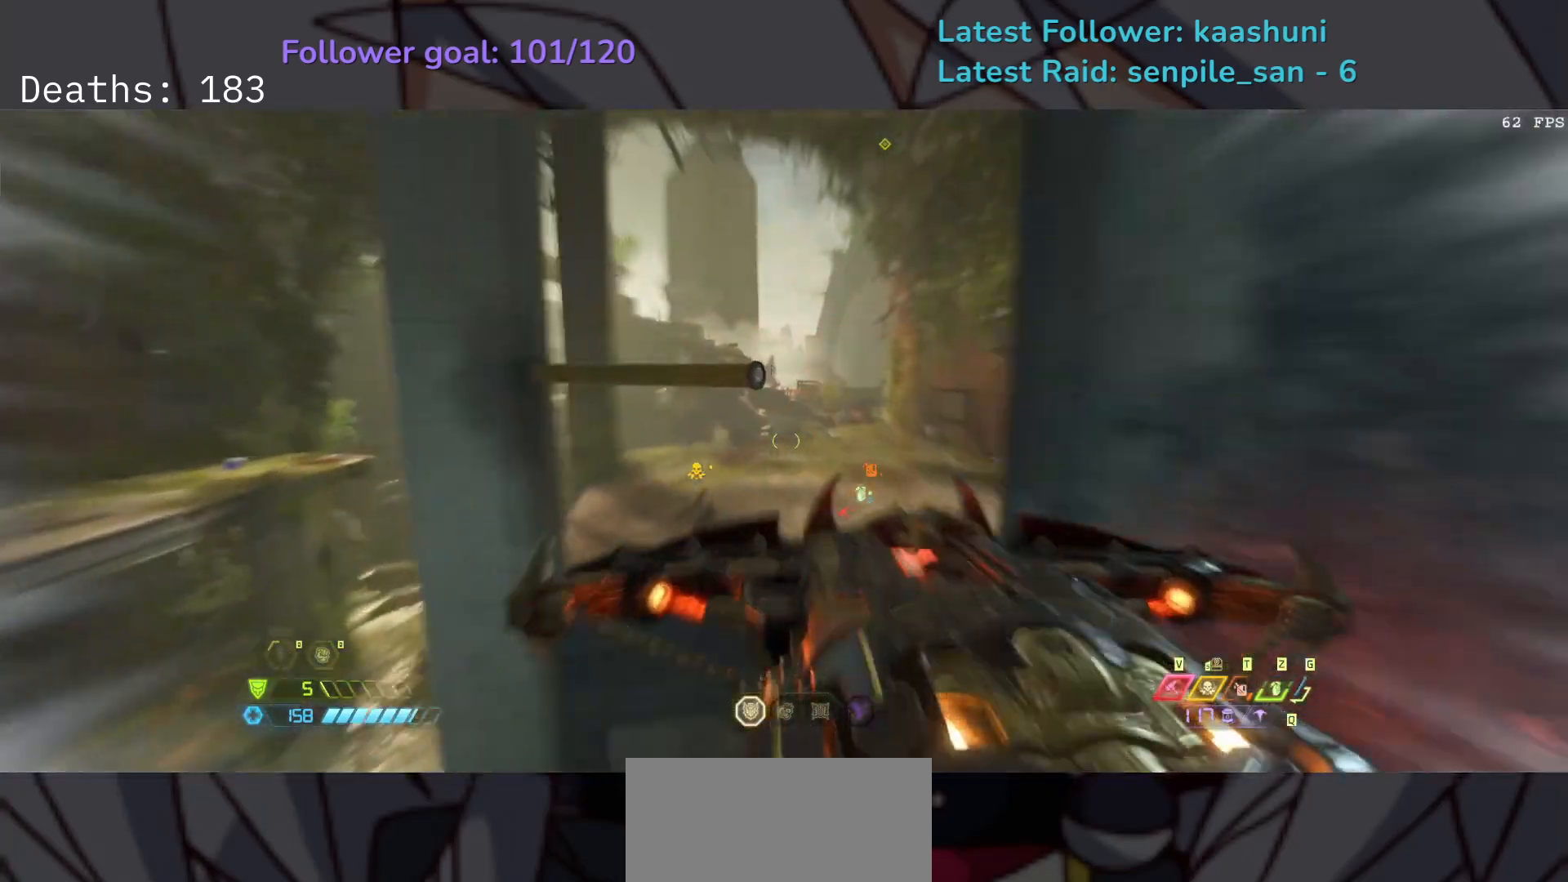
{"keys": ["e"], "mouse": [], "events": [[133, "f", "down"], [417, "f", "up"]]}
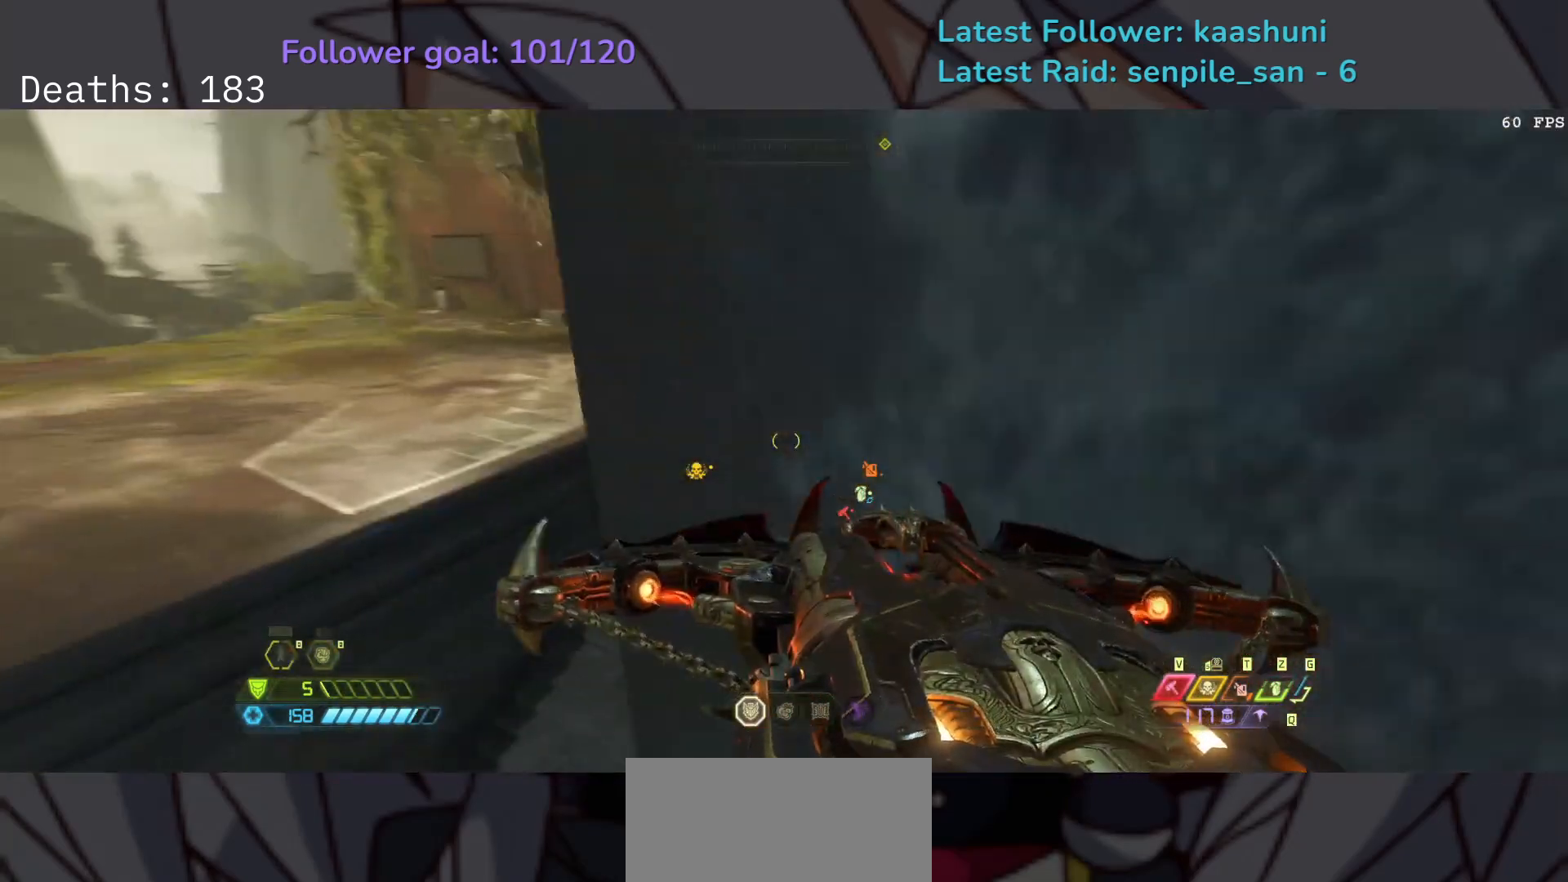
{"keys": ["e"], "mouse": [], "events": []}
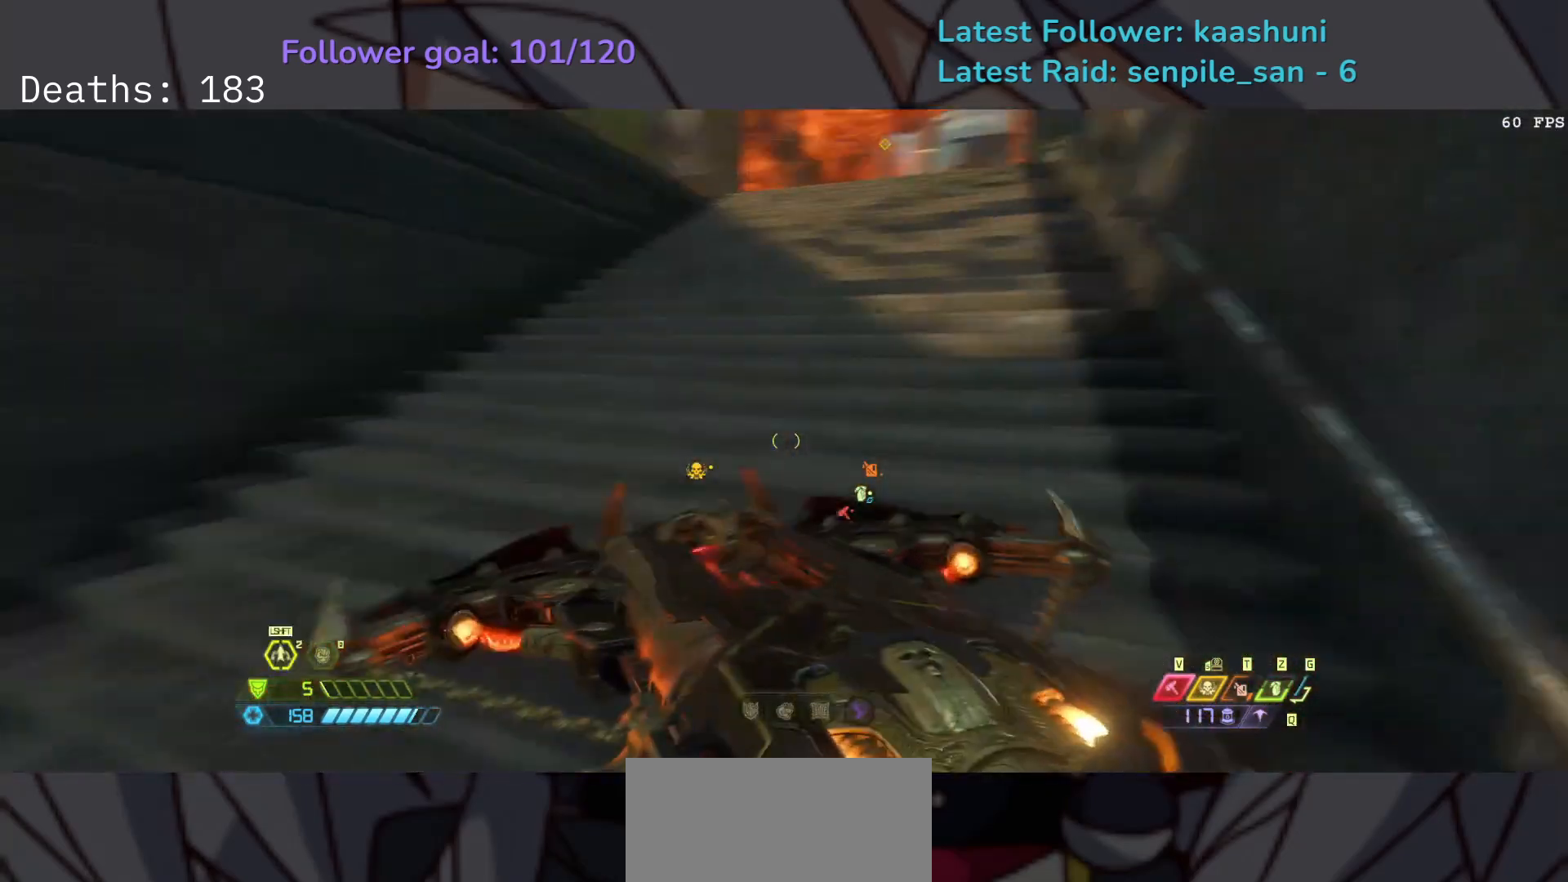
{"keys": ["e"], "mouse": [], "events": [[33, "space", "down"], [183, "space", "up"], [300, "shift", "down"], [450, "shift", "up"]]}
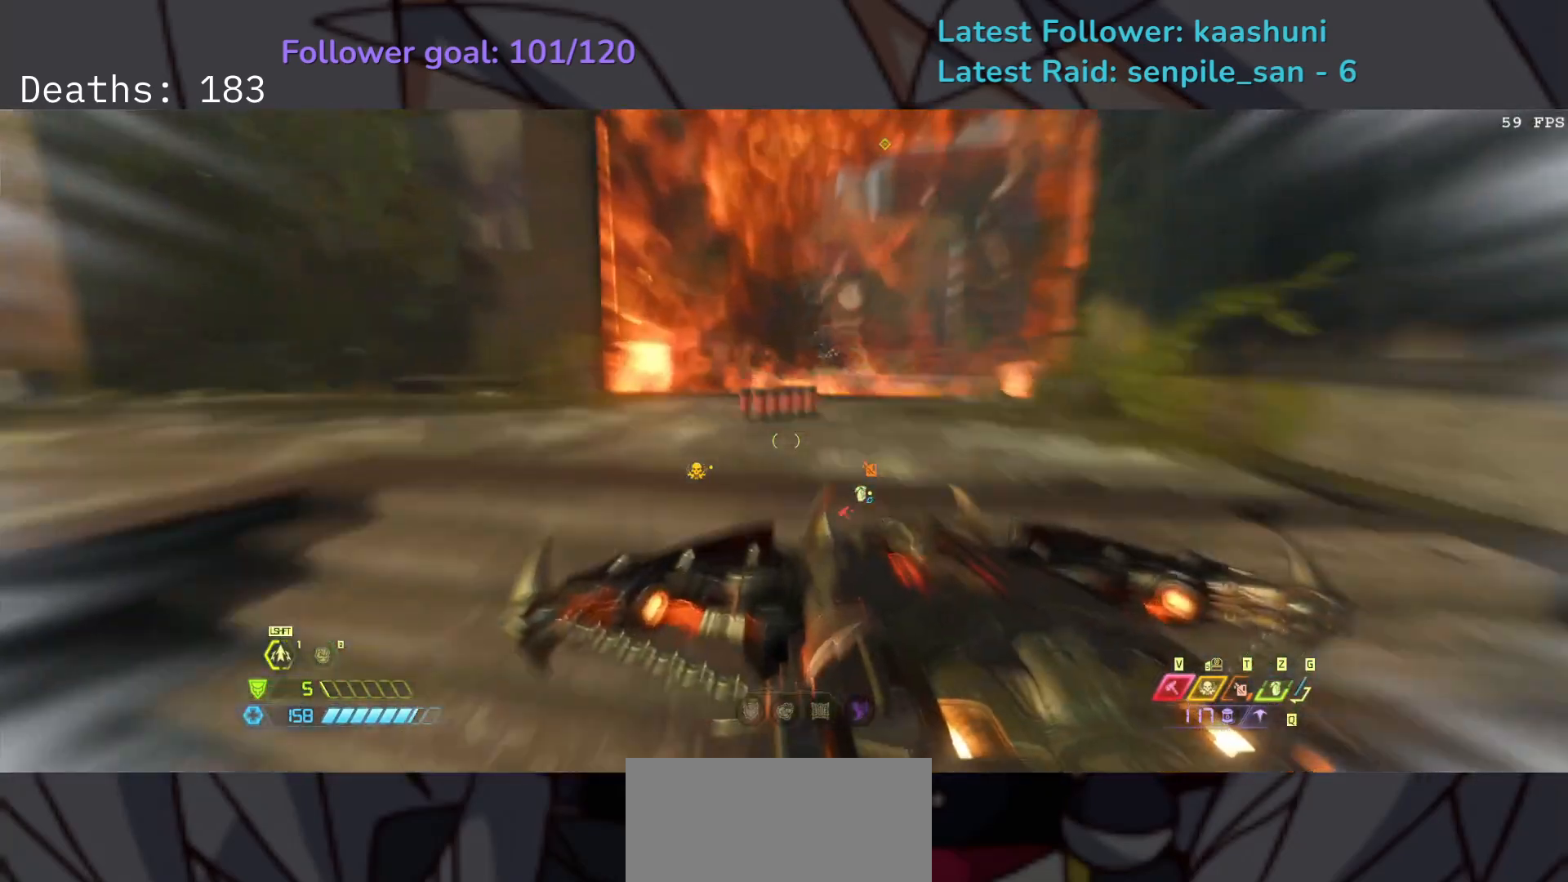
{"keys": ["f", "space"], "mouse": [], "events": [[167, "f", "down"], [267, "e", "up"], [433, "space", "down"]]}
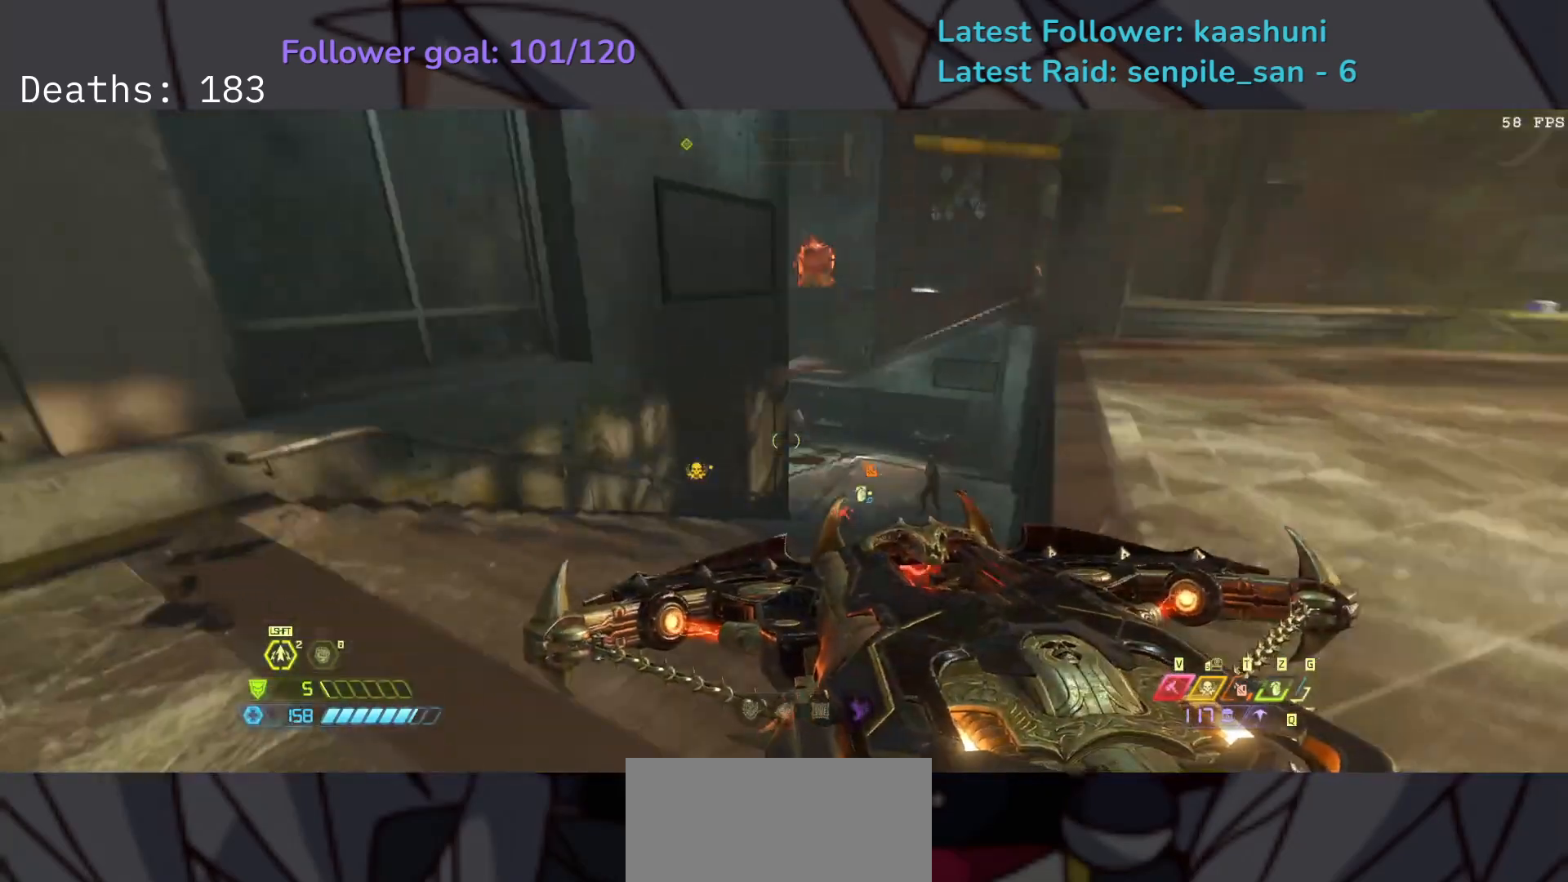
{"keys": ["f"], "mouse": [], "events": [[100, "space", "up"], [283, "space", "down"], [433, "space", "up"]]}
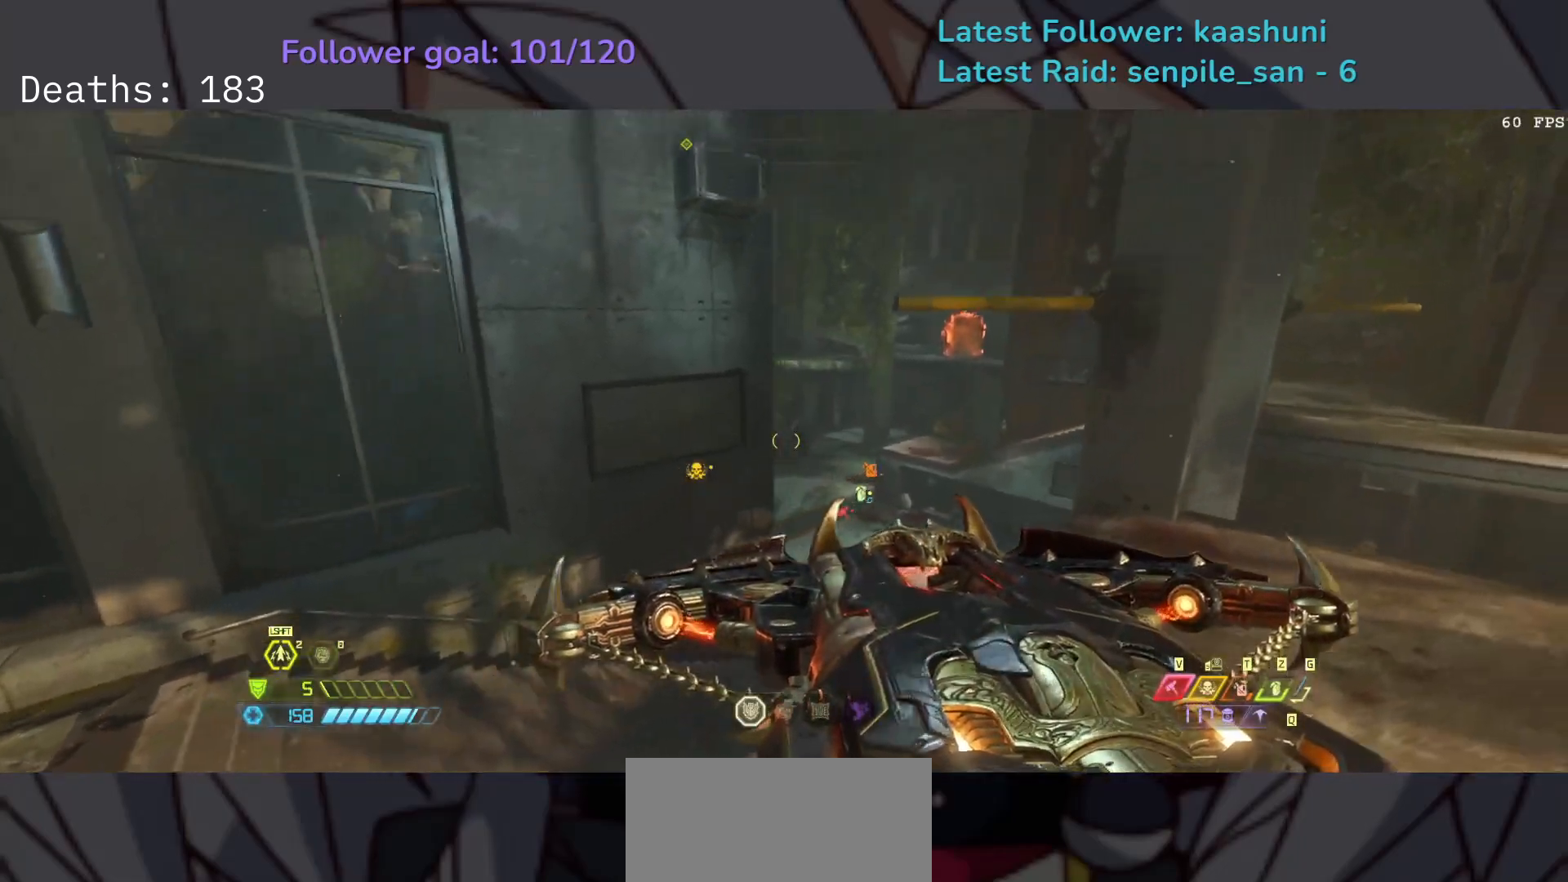
{"keys": ["f"], "mouse": [], "events": []}
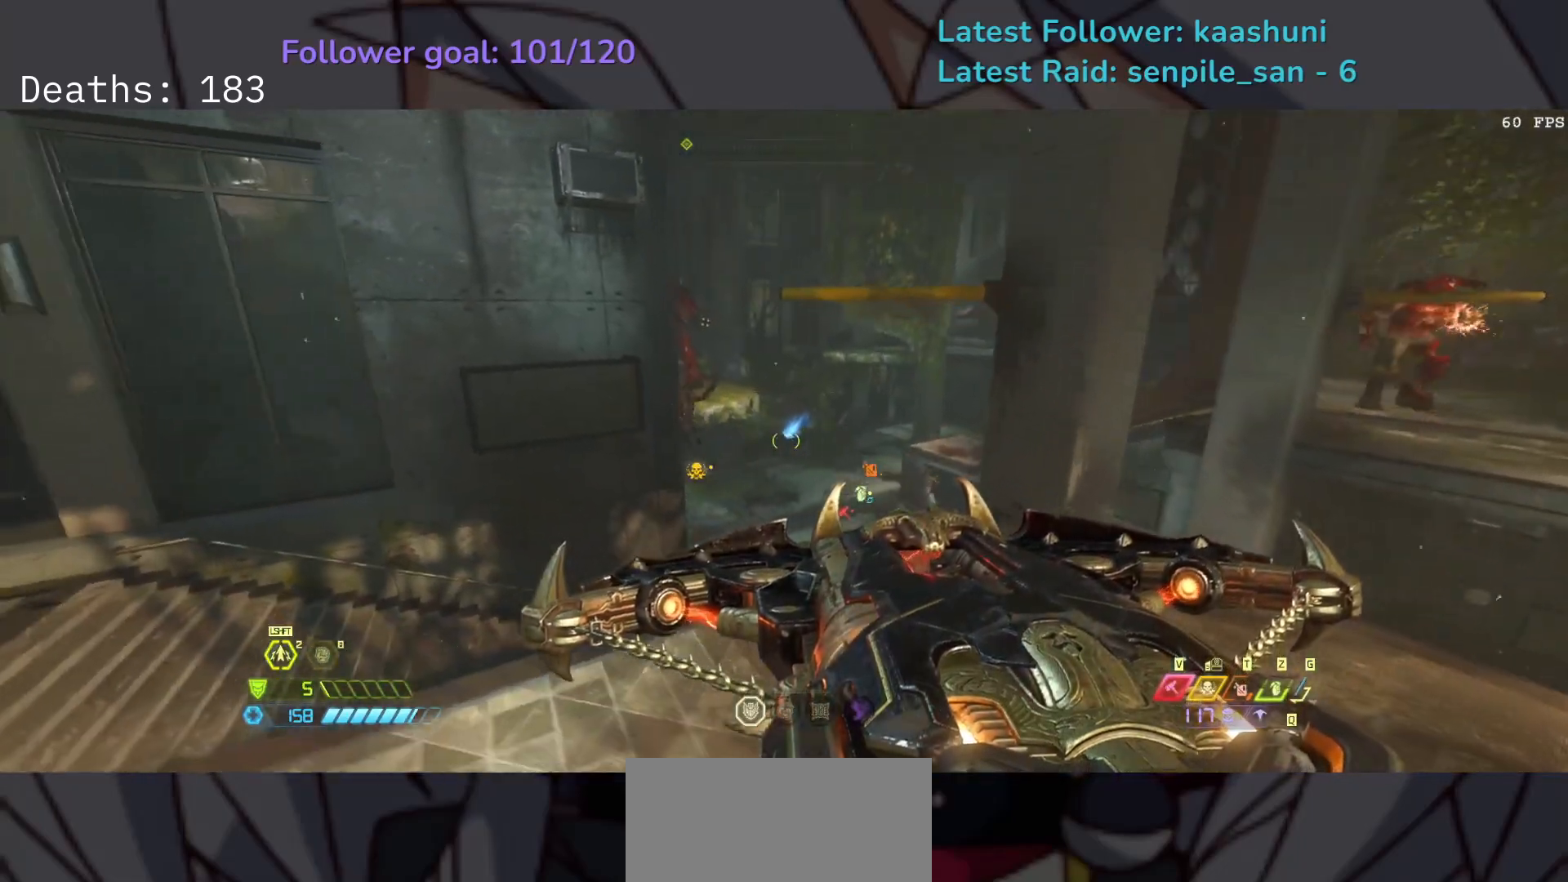
{"keys": ["d", "f", "space"], "mouse": [], "events": [[283, "d", "down"], [433, "space", "down"]]}
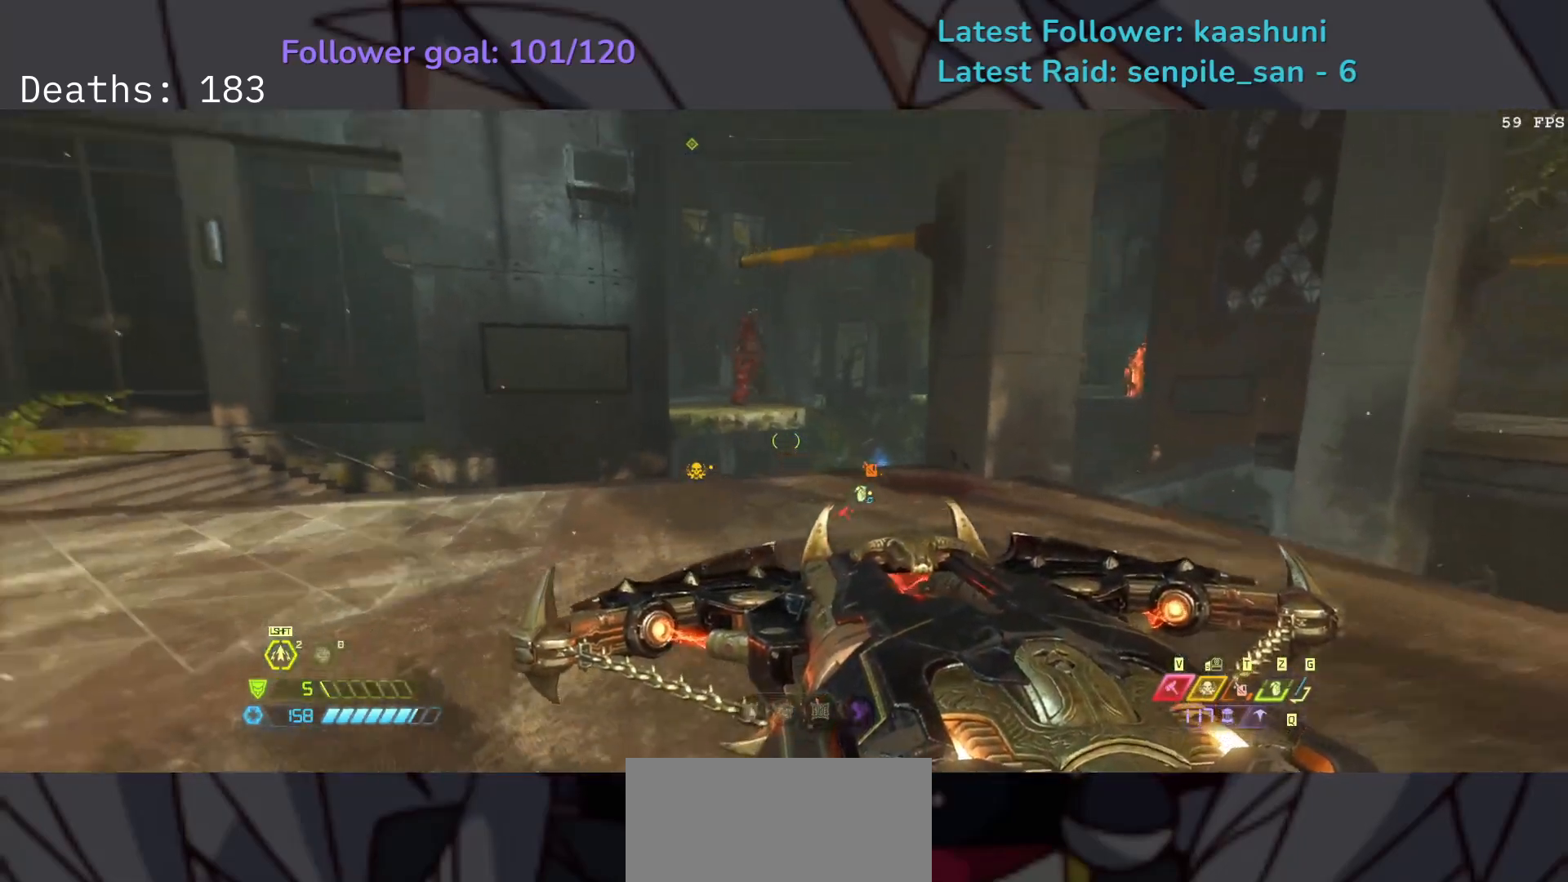
{"keys": ["2", "e"], "mouse": [], "events": [[67, "f", "up"], [67, "space", "up"], [167, "s", "down"], [233, "d", "up"], [233, "mouse_left", "down"], [317, "e", "down"], [350, "mouse_left", "up"], [367, "s", "up"], [500, "2", "down"]]}
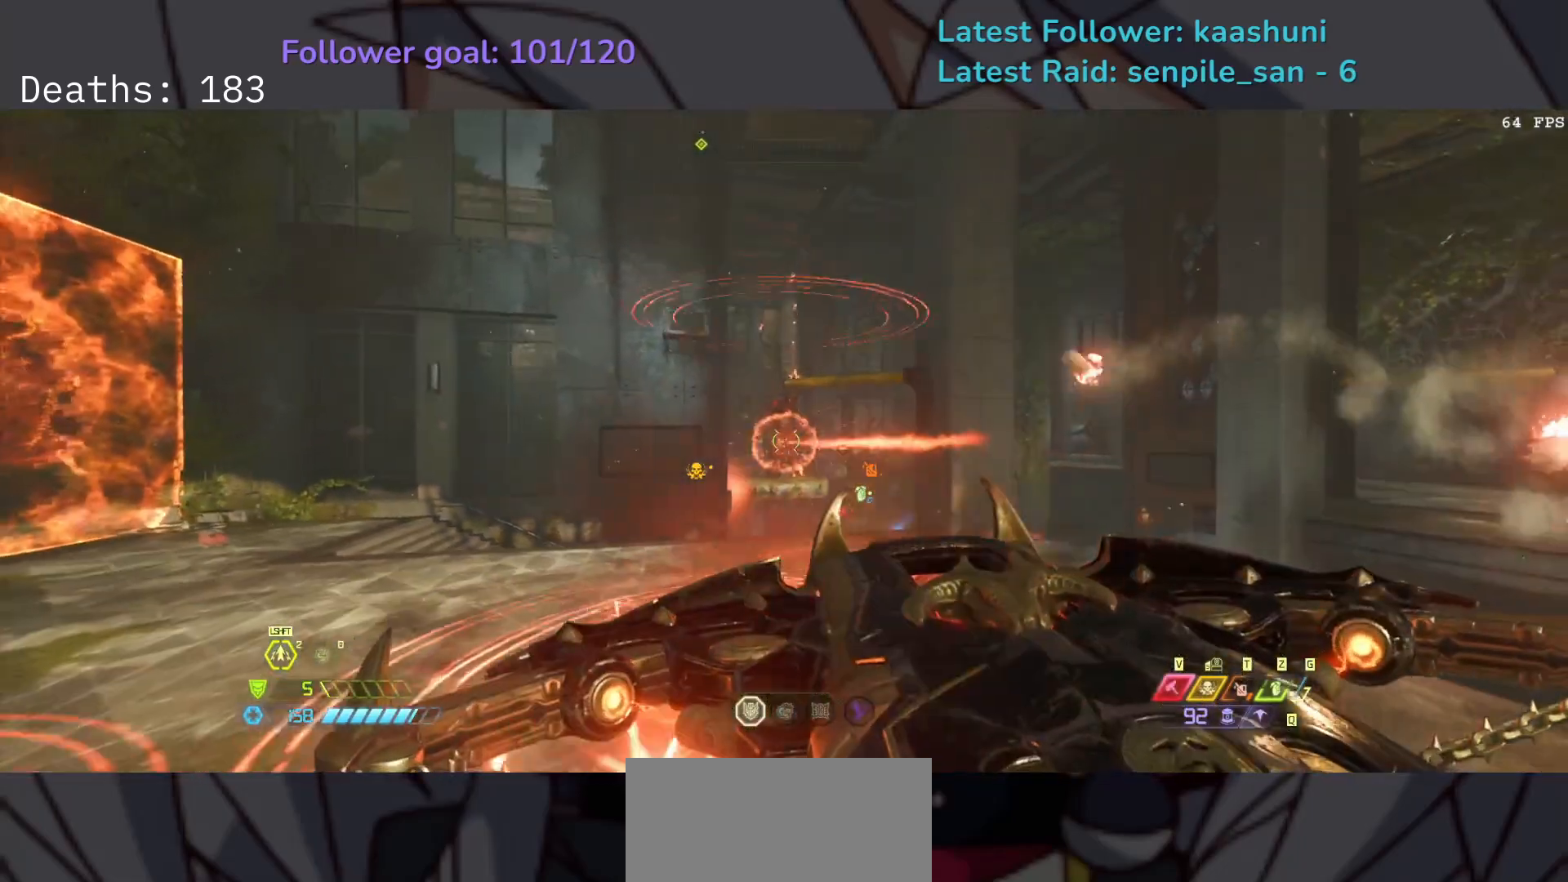
{"keys": ["e", "r", "s"], "mouse": ["left", "right"], "events": [[100, "2", "up"], [183, "s", "down"], [200, "space", "down"], [283, "mouse_right", "down"], [333, "space", "up"], [417, "mouse_left", "down"], [450, "r", "down"]]}
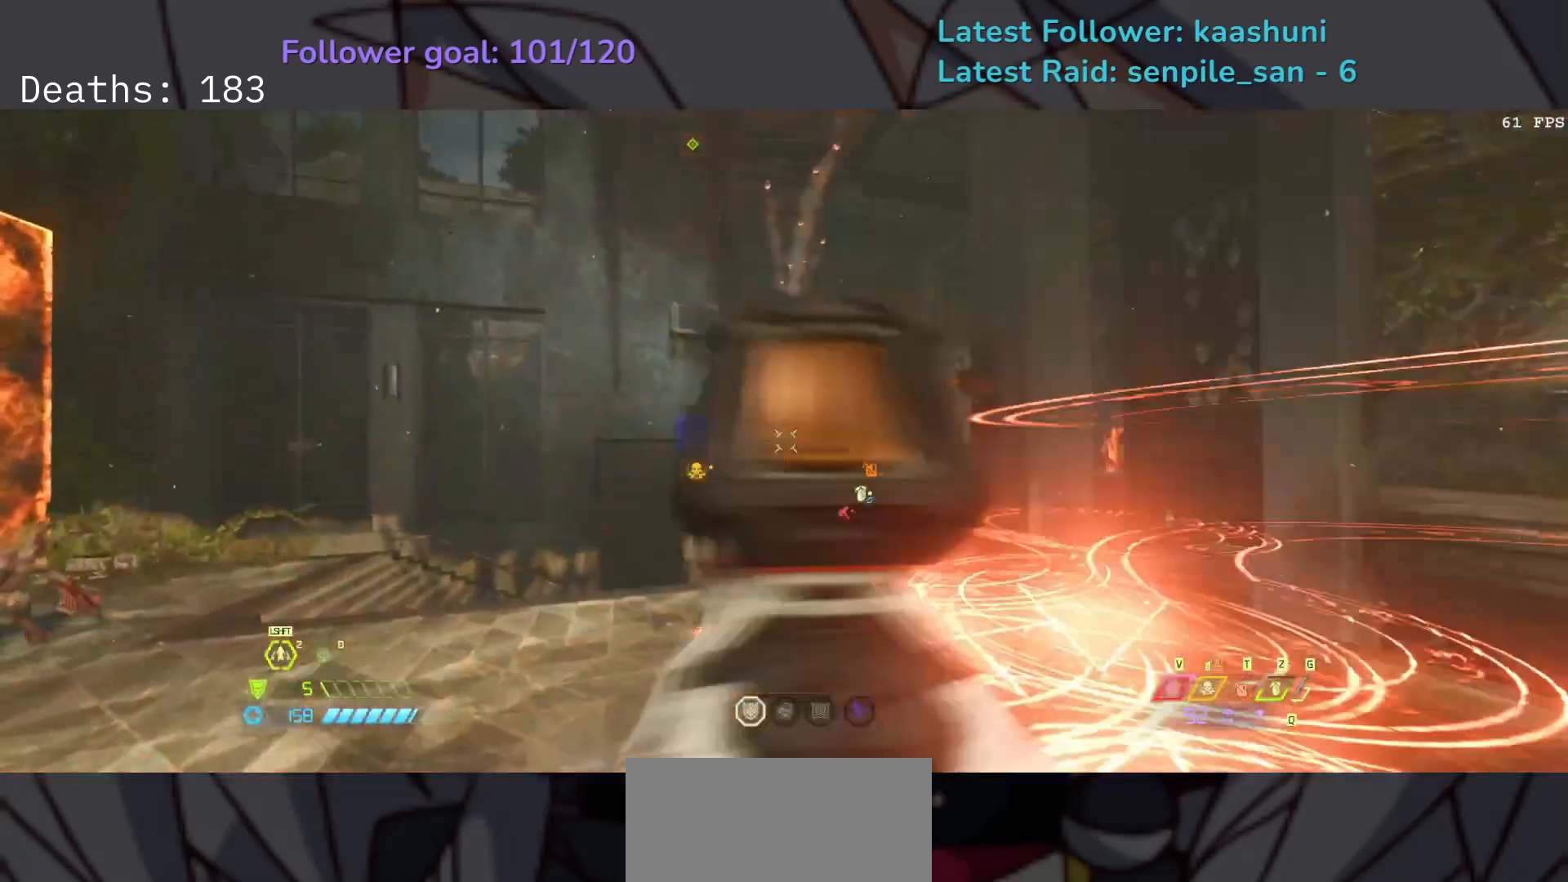
{"keys": ["e", "f"], "mouse": [], "events": [[17, "mouse_right", "up"], [17, "space", "down"], [67, "mouse_left", "up"], [117, "r", "up"], [183, "s", "up"], [267, "mouse_left", "down"], [283, "f", "down"], [283, "space", "up"], [417, "mouse_left", "up"]]}